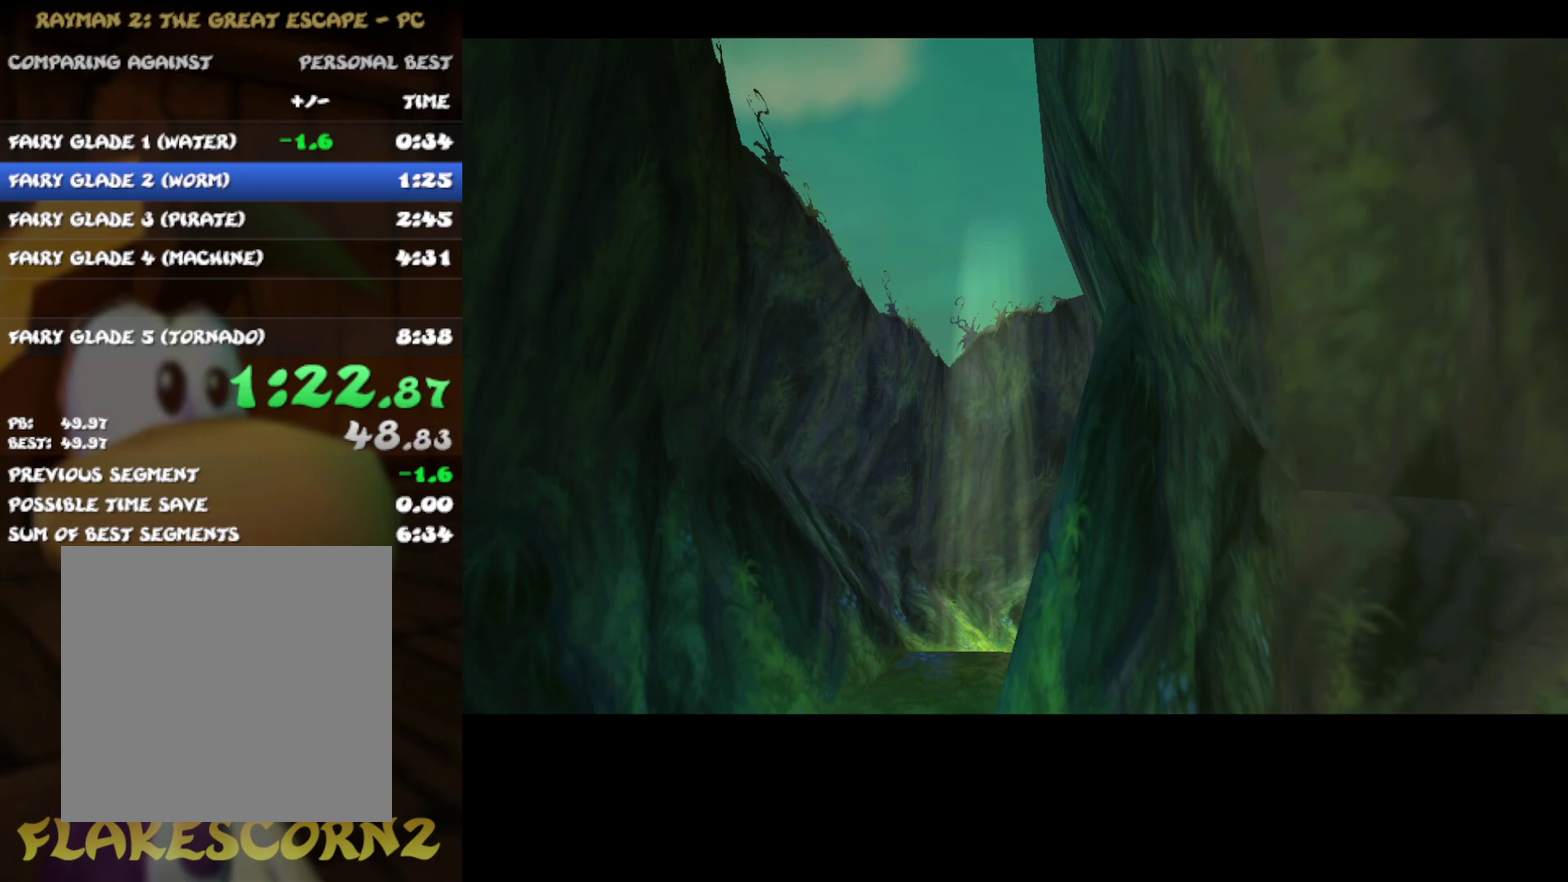
Gameplay with a controller (Xbox layout); each line is a JSON object with the inputs held at the frame after it. "events" lists button and stick changes between this image and that frame as [ms after this image, input, new state], when the widget could be followed in between. Not read: L3 R3.
{"buttons": [], "left_stick": "center", "right_stick": "center"}
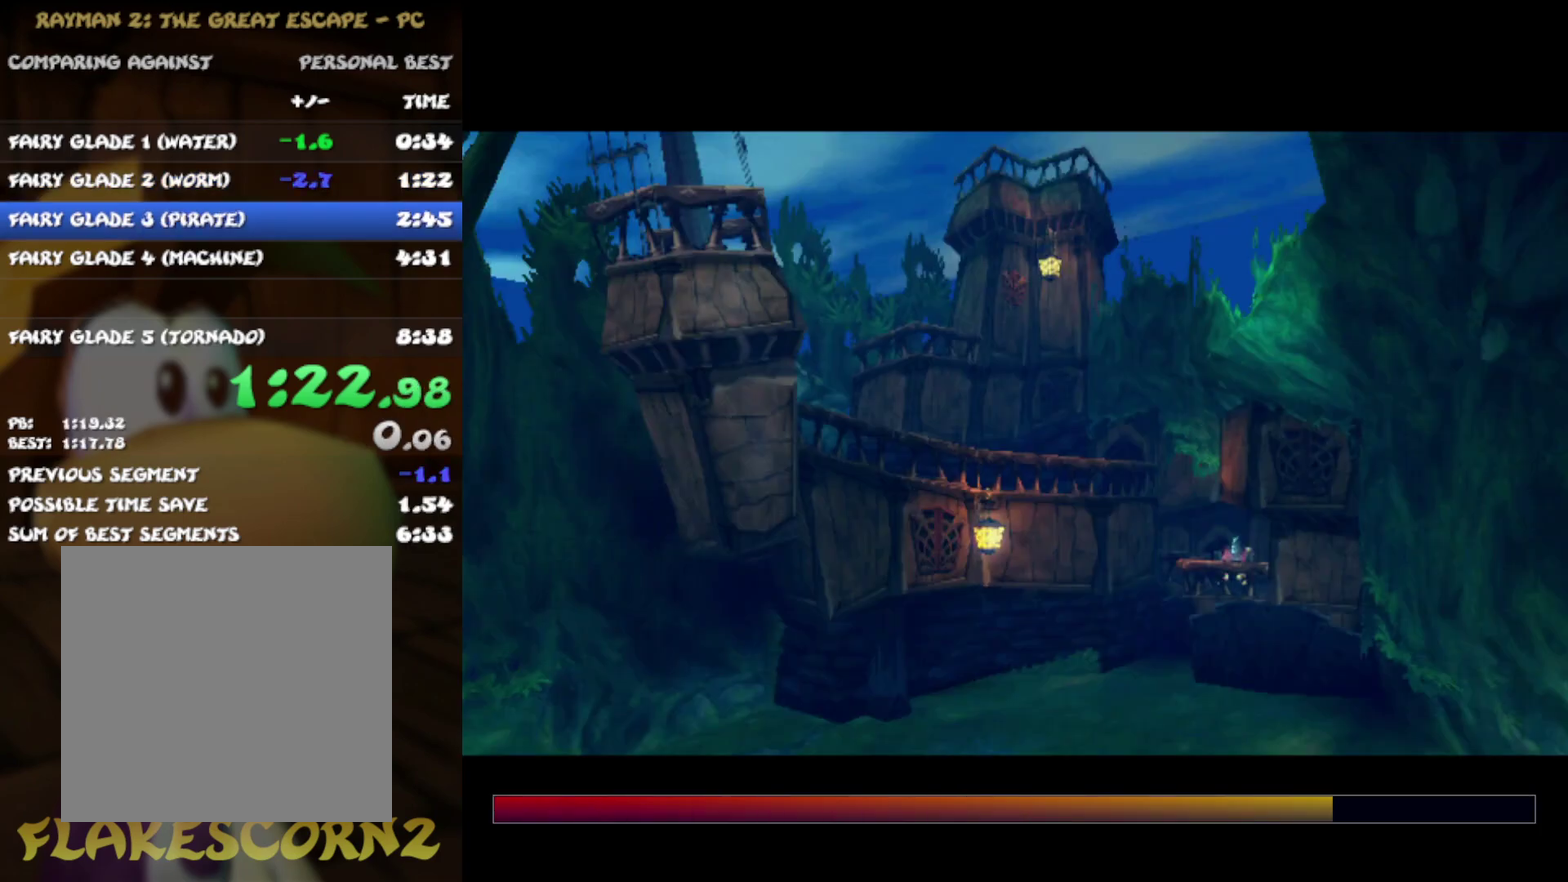
{"buttons": [], "left_stick": "center", "right_stick": "center"}
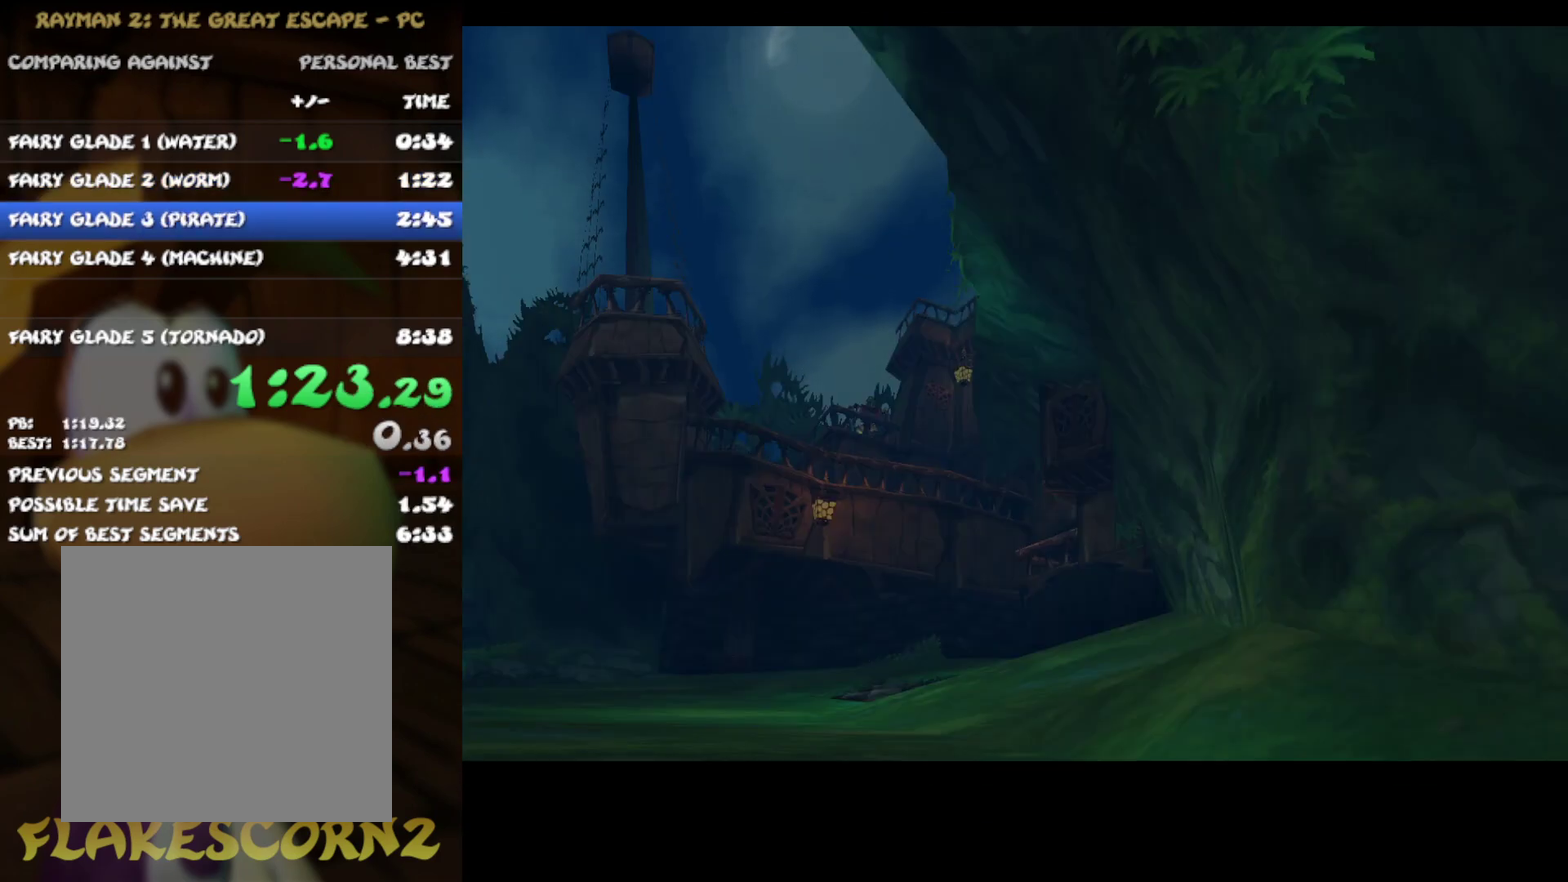
{"buttons": [], "left_stick": "center", "right_stick": "center"}
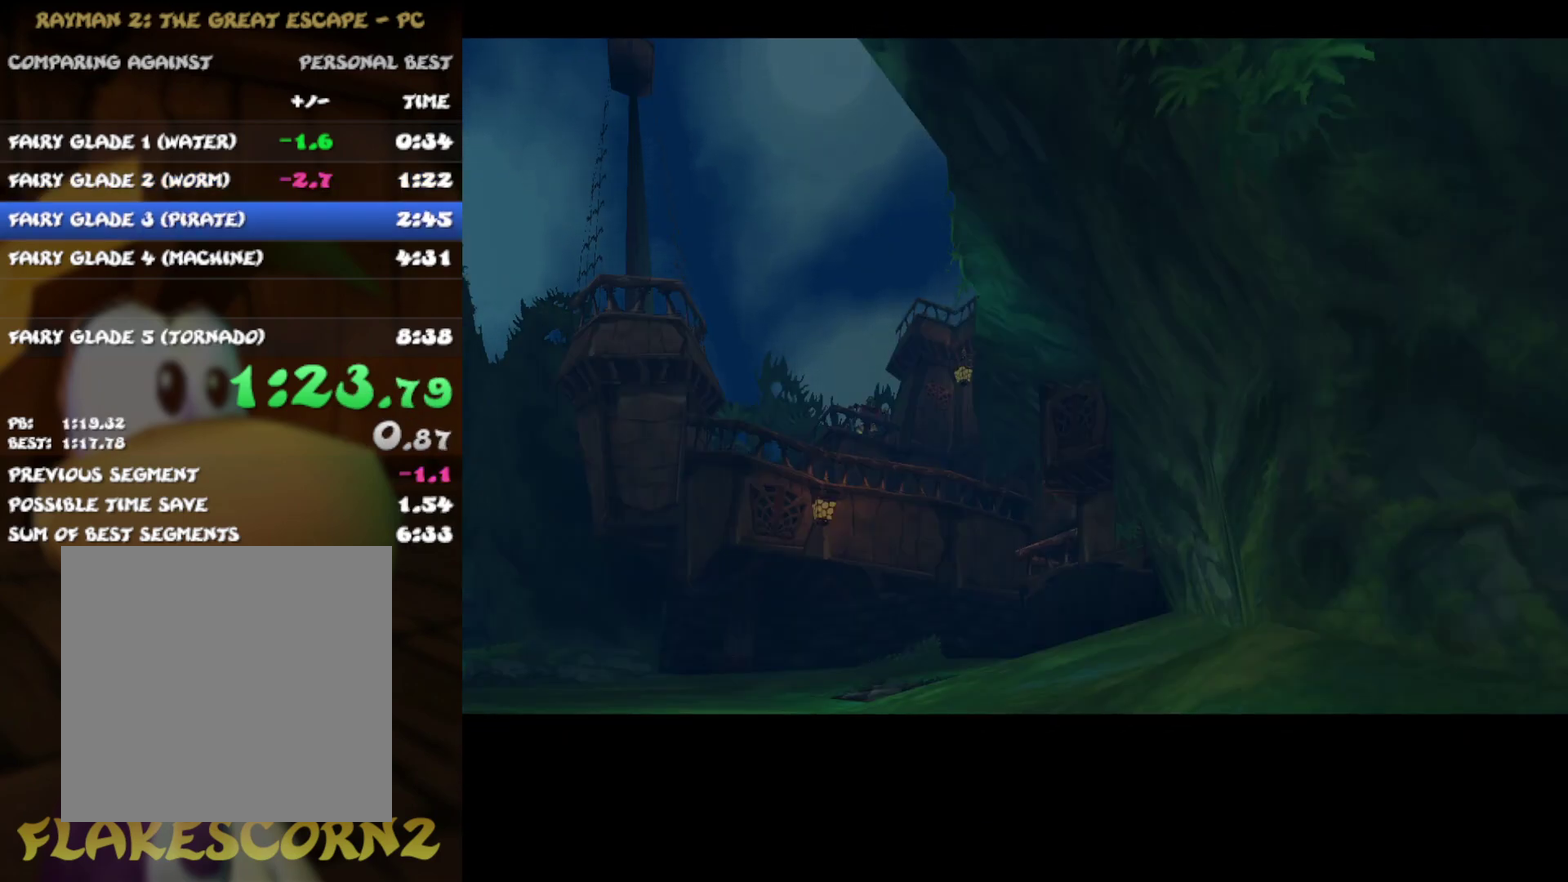
{"buttons": [], "left_stick": "center", "right_stick": "center"}
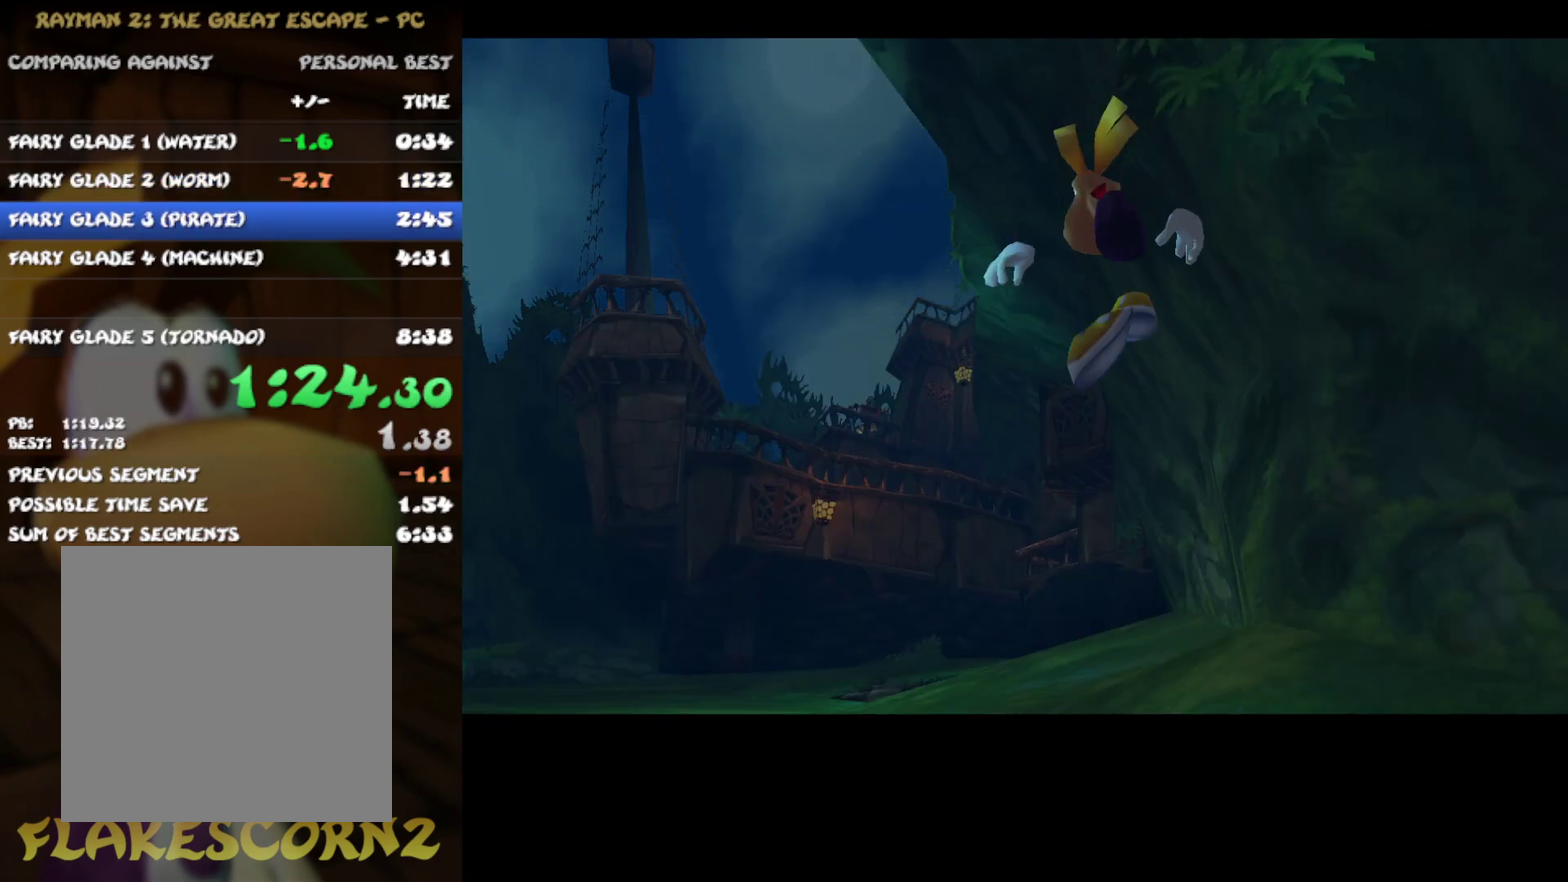
{"buttons": ["A"], "left_stick": "up", "right_stick": "center"}
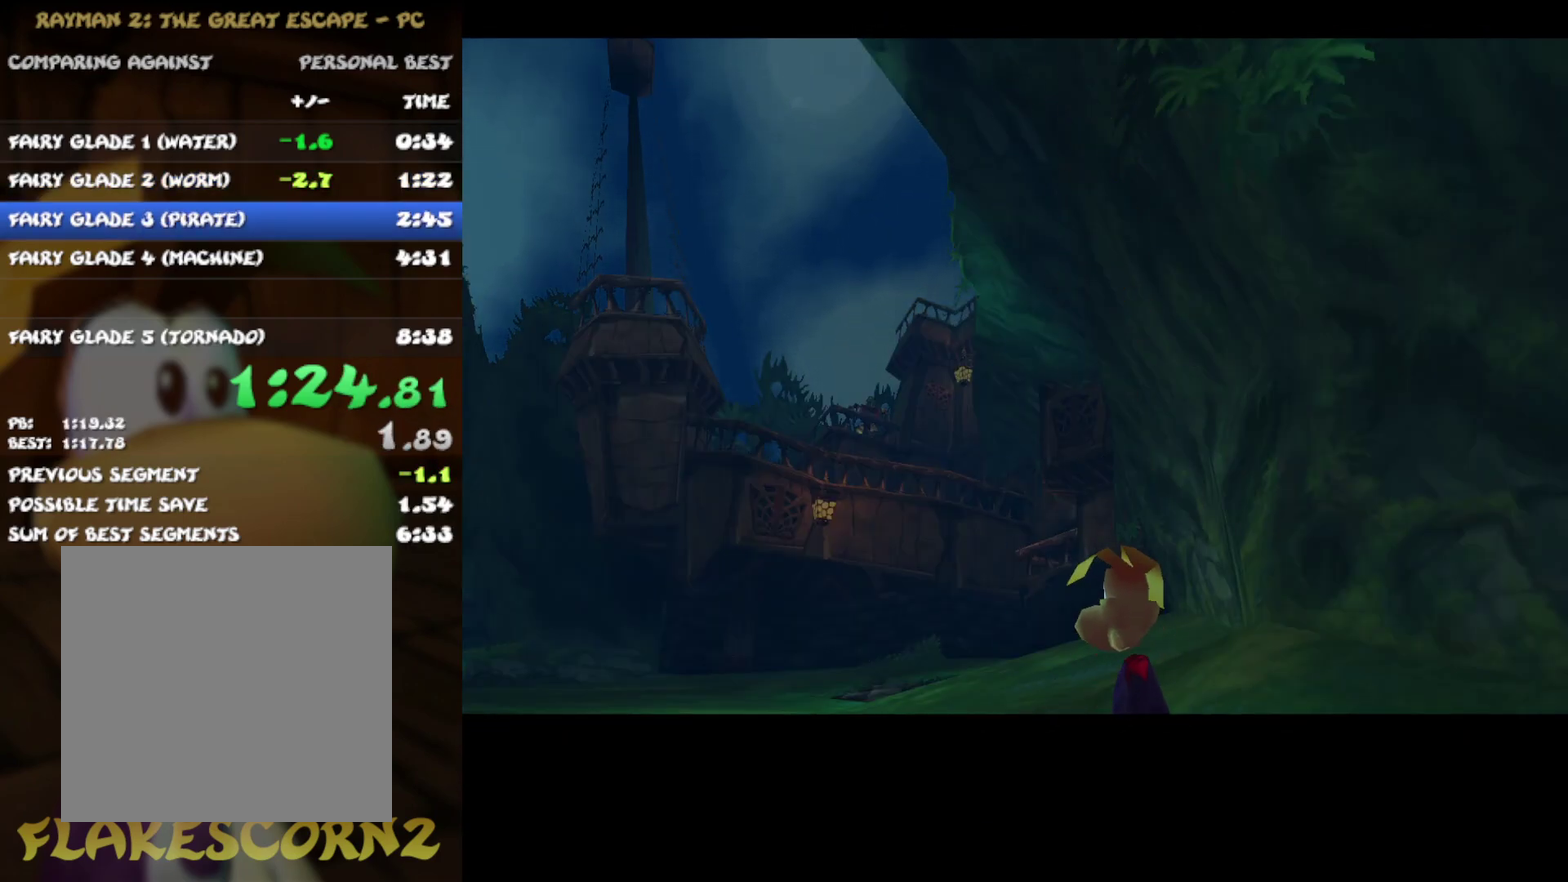
{"buttons": ["A"], "left_stick": "up", "right_stick": "center", "events": [[67, "A", "up"], [133, "A", "down"], [200, "A", "up"], [300, "A", "down"], [350, "A", "up"], [450, "A", "down"]]}
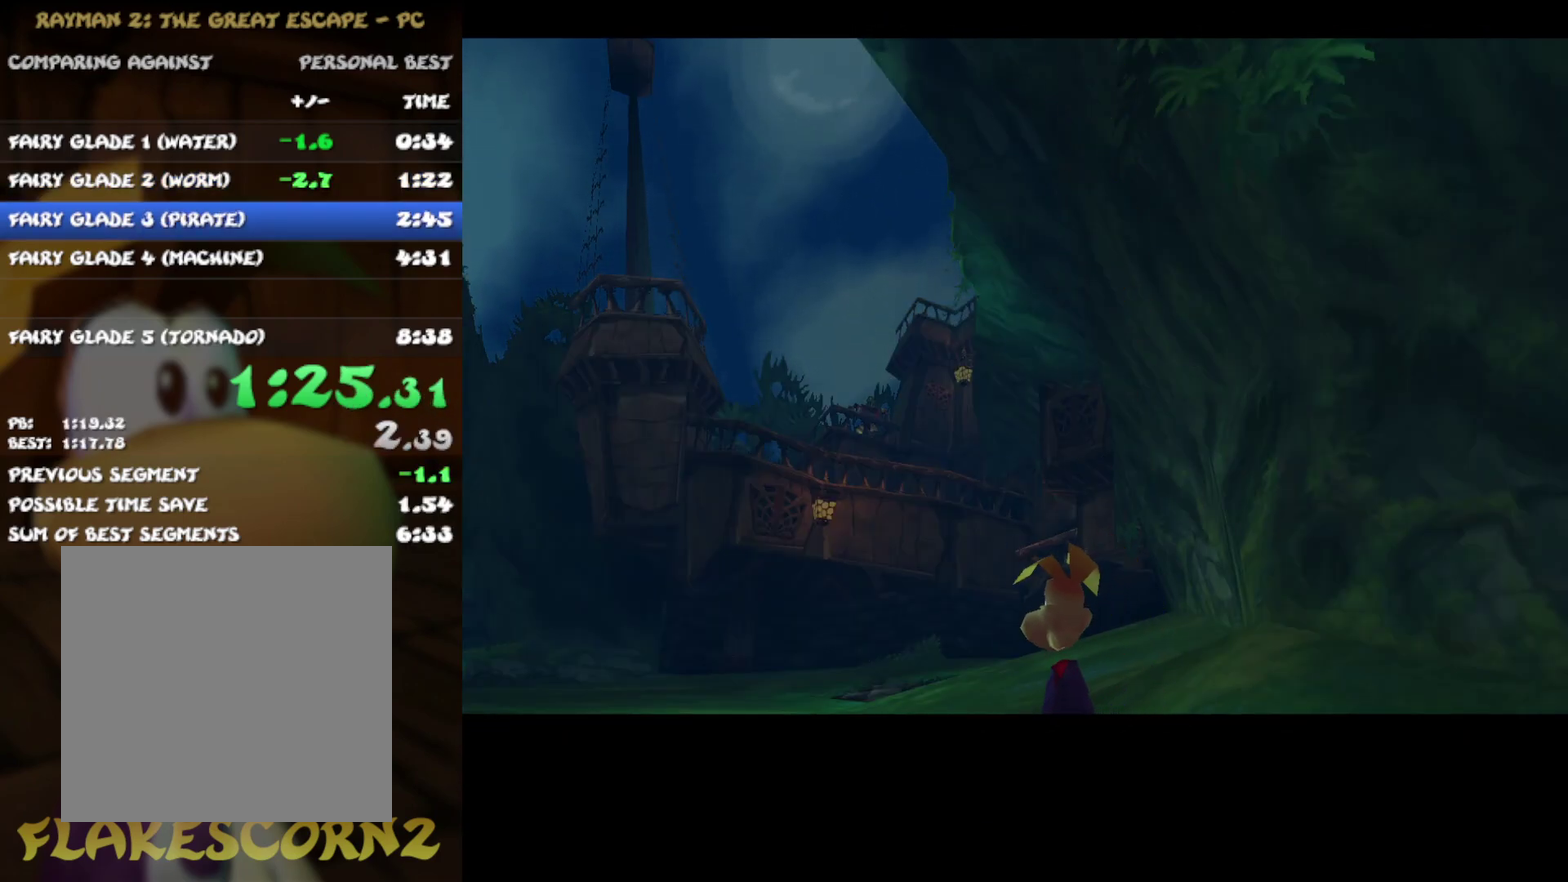
{"buttons": [], "left_stick": "center", "right_stick": "center"}
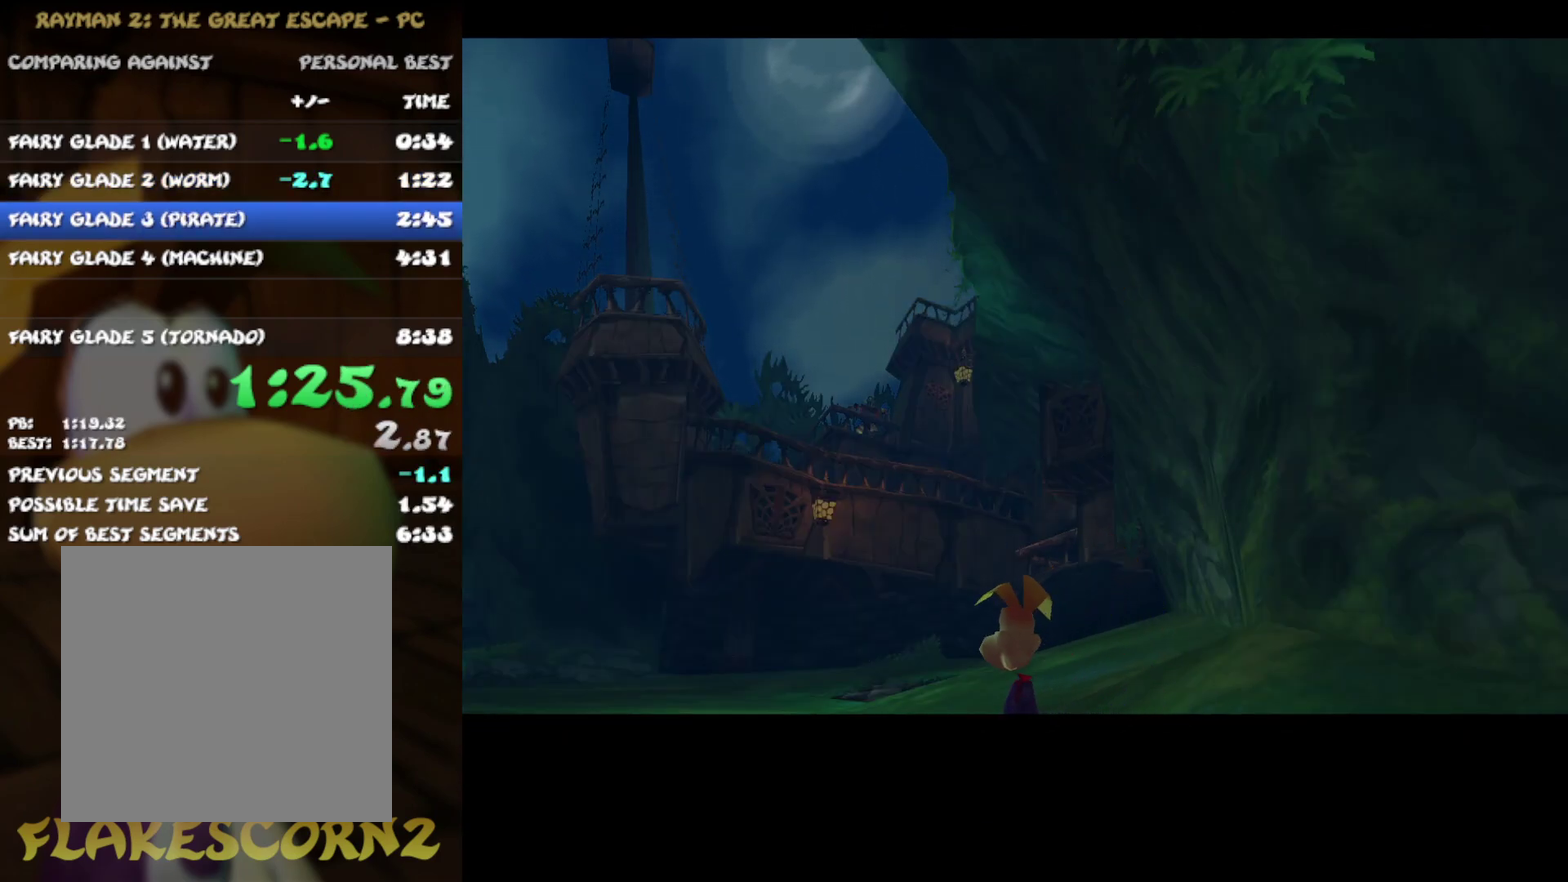
{"buttons": [], "left_stick": "center", "right_stick": "center"}
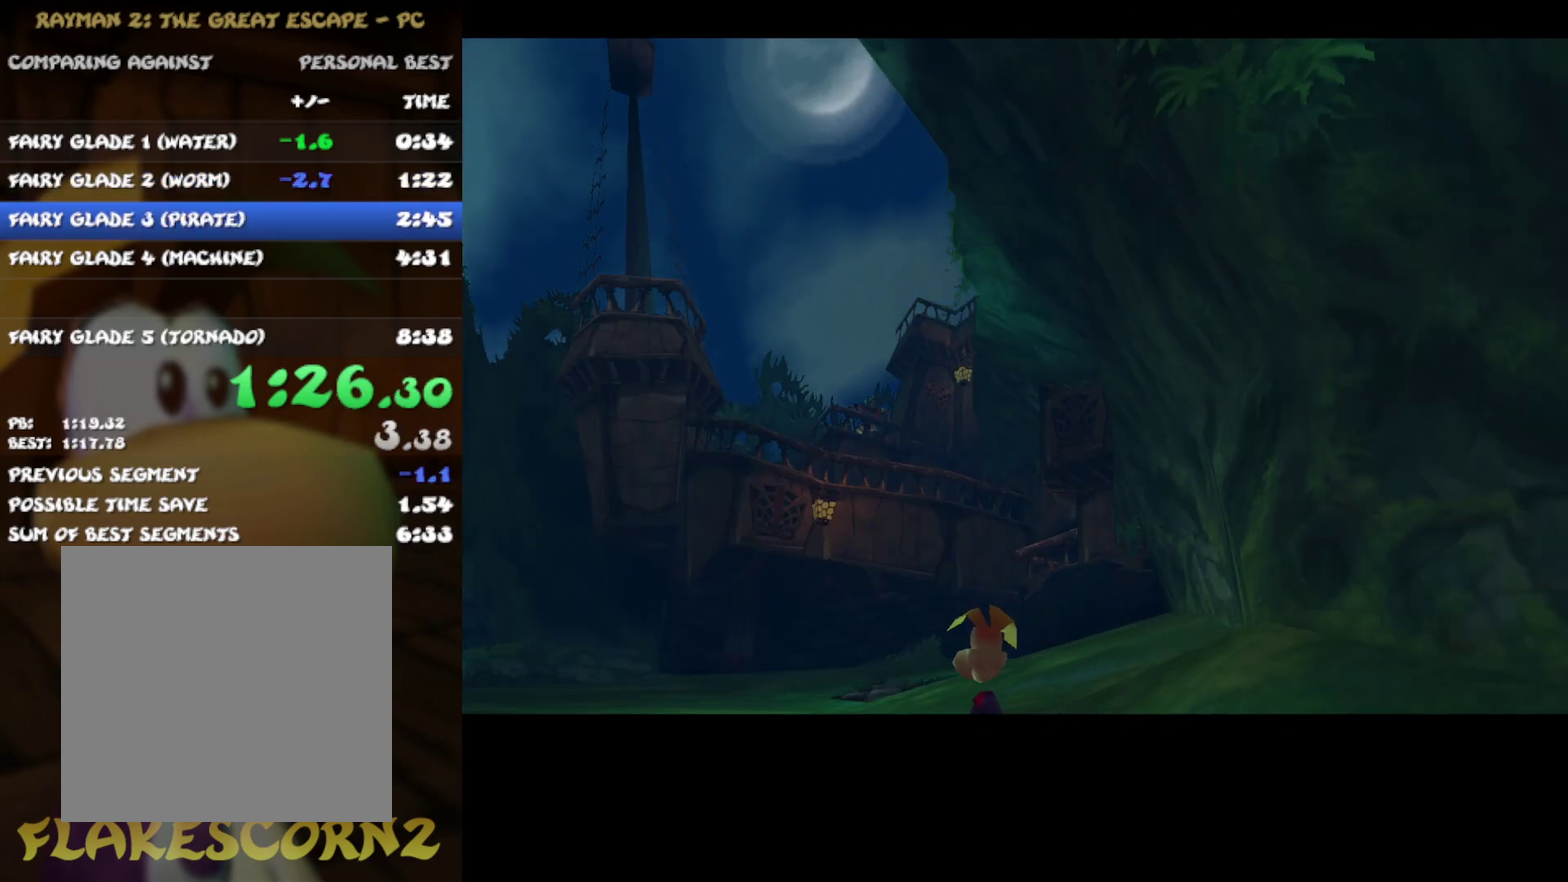
{"buttons": [], "left_stick": "center", "right_stick": "center"}
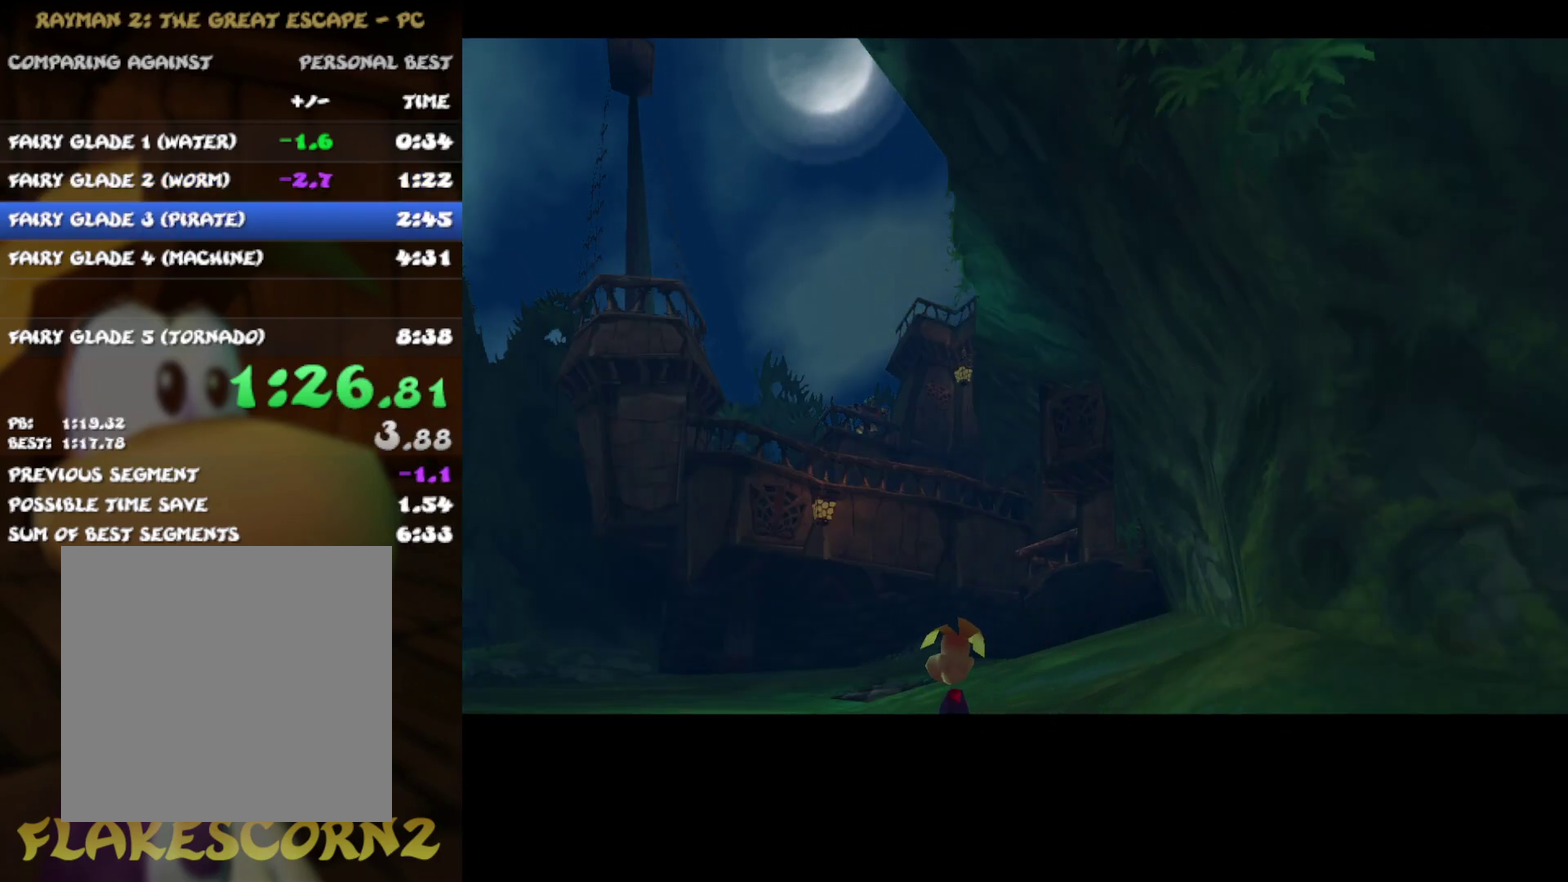
{"buttons": [], "left_stick": "center", "right_stick": "center"}
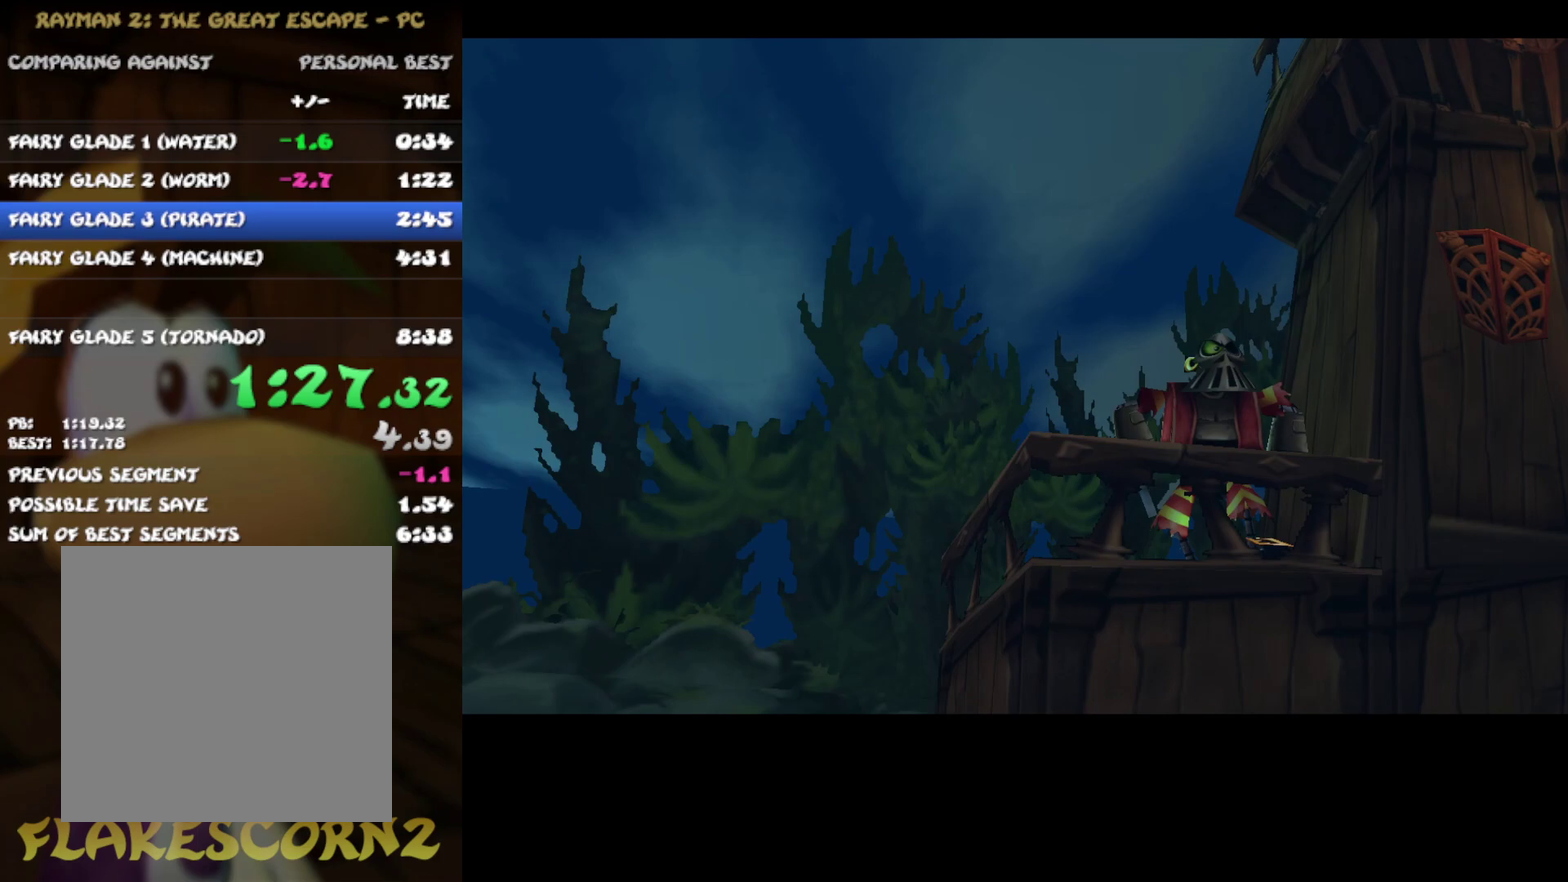
{"buttons": [], "left_stick": "center", "right_stick": "center"}
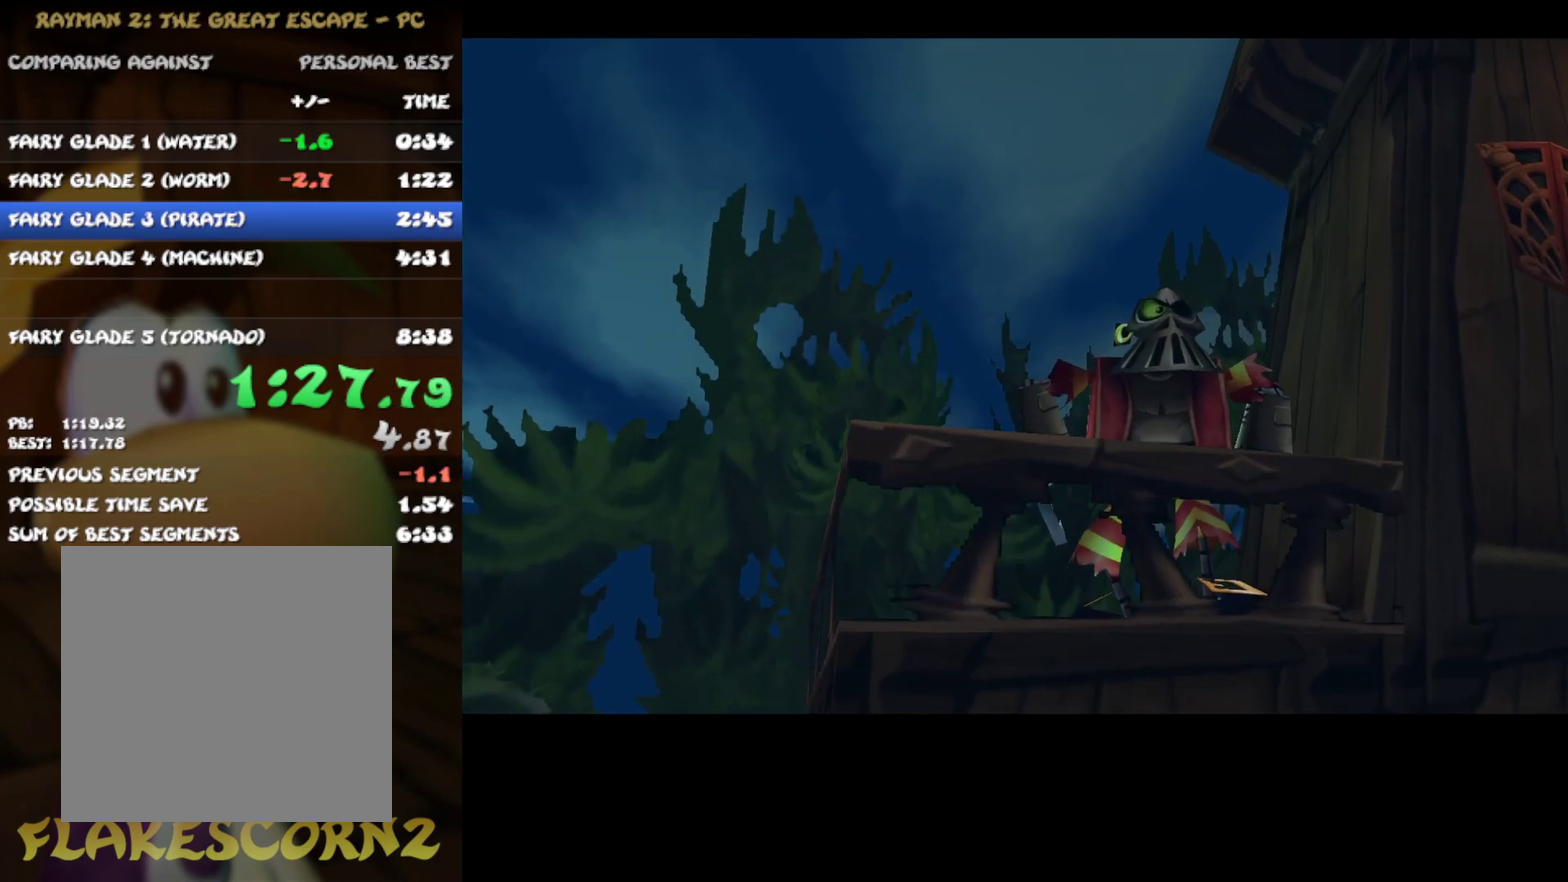
{"buttons": ["A"], "left_stick": "center", "right_stick": "center"}
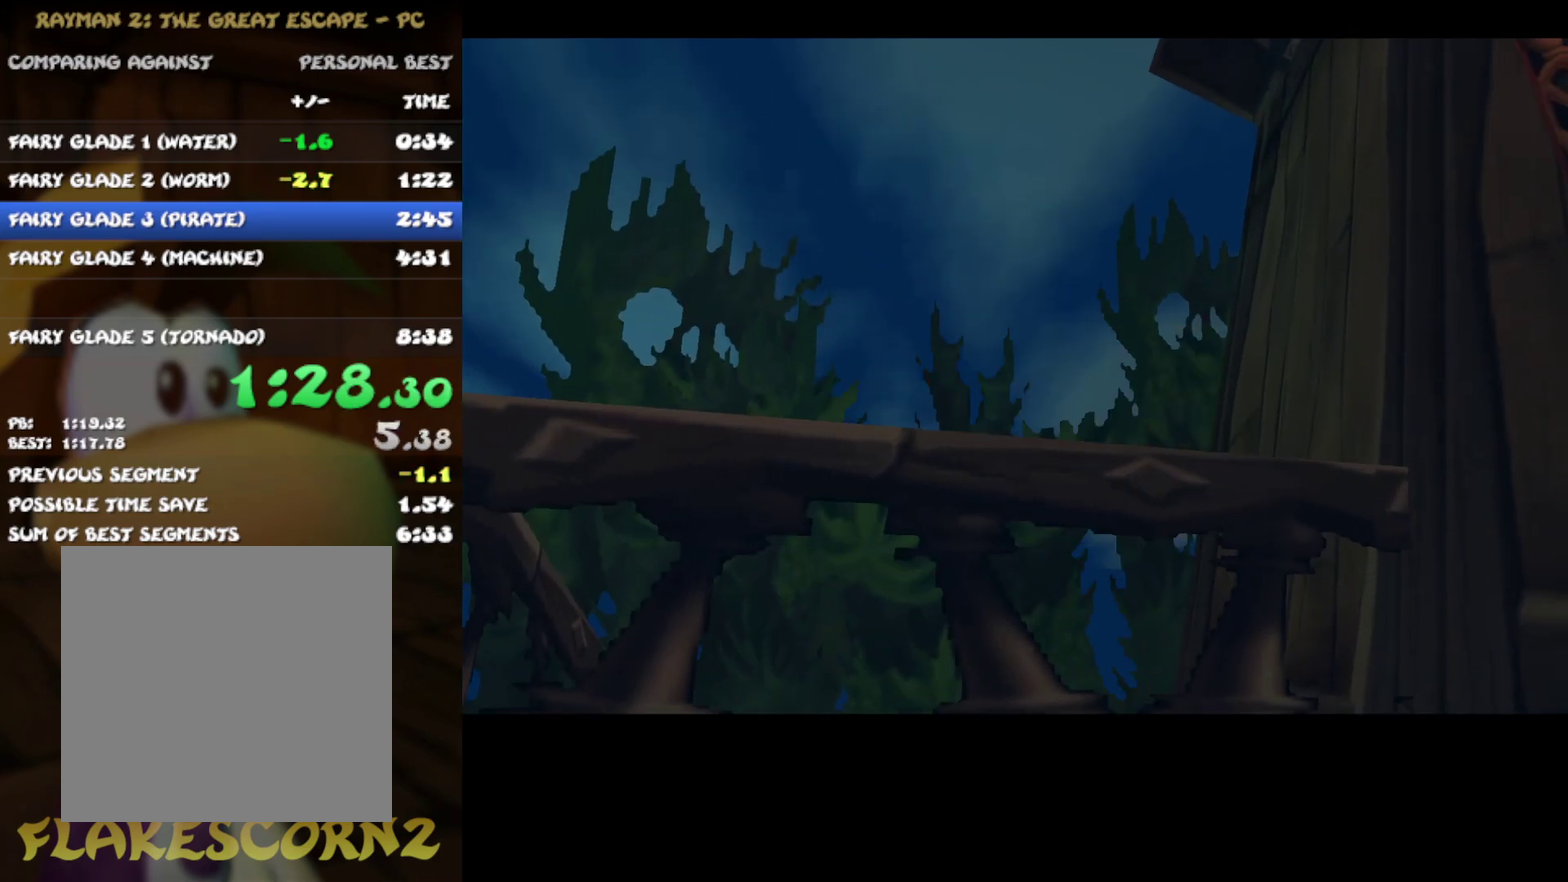
{"buttons": [], "left_stick": "up", "right_stick": "center"}
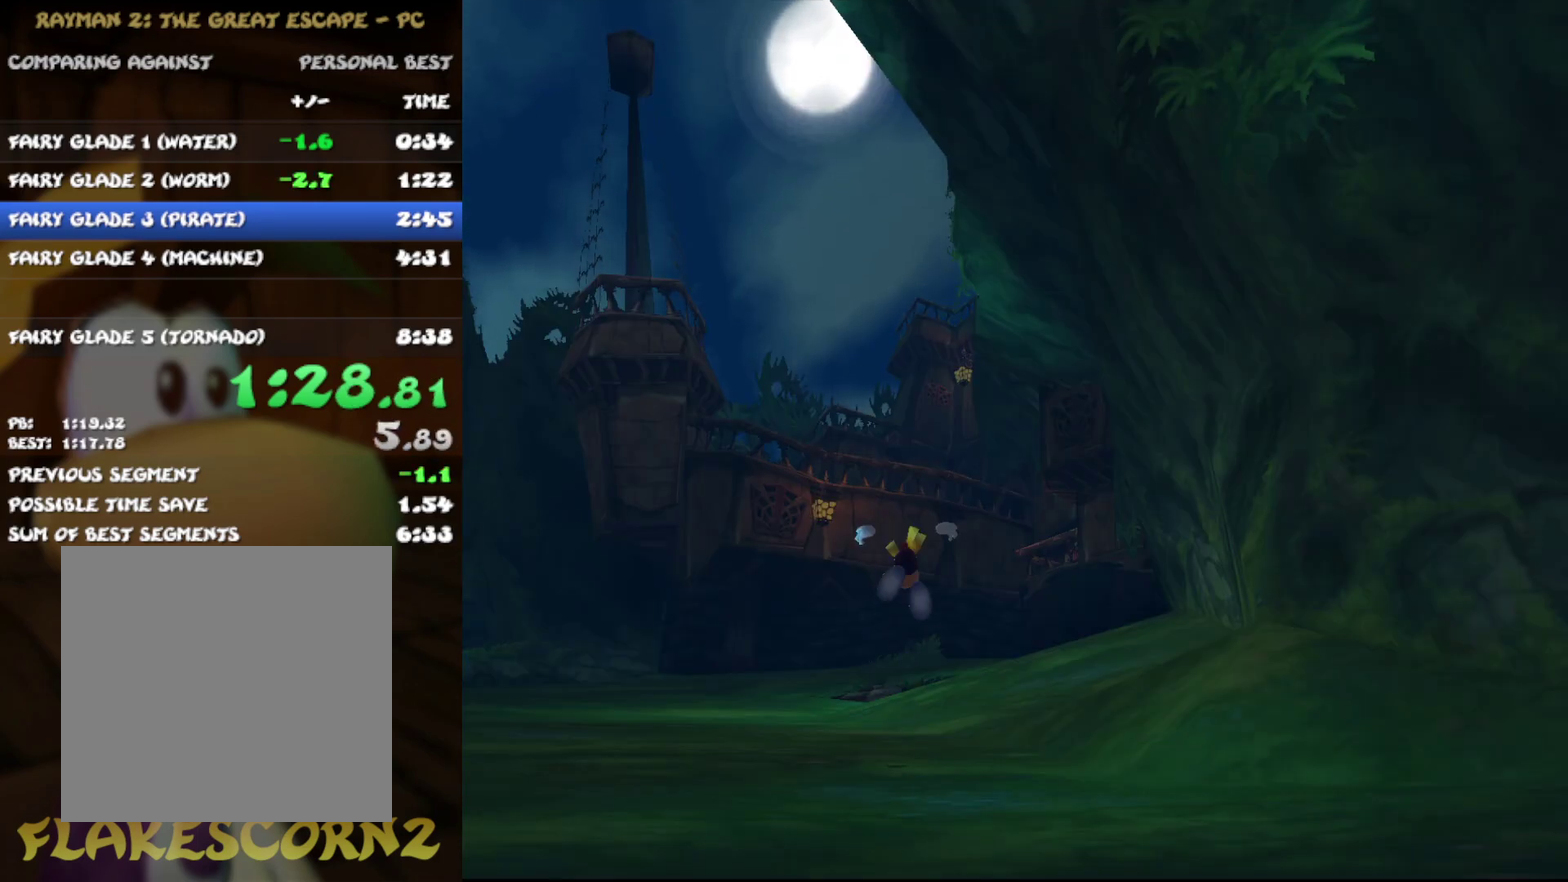
{"buttons": [], "left_stick": "center", "right_stick": "center"}
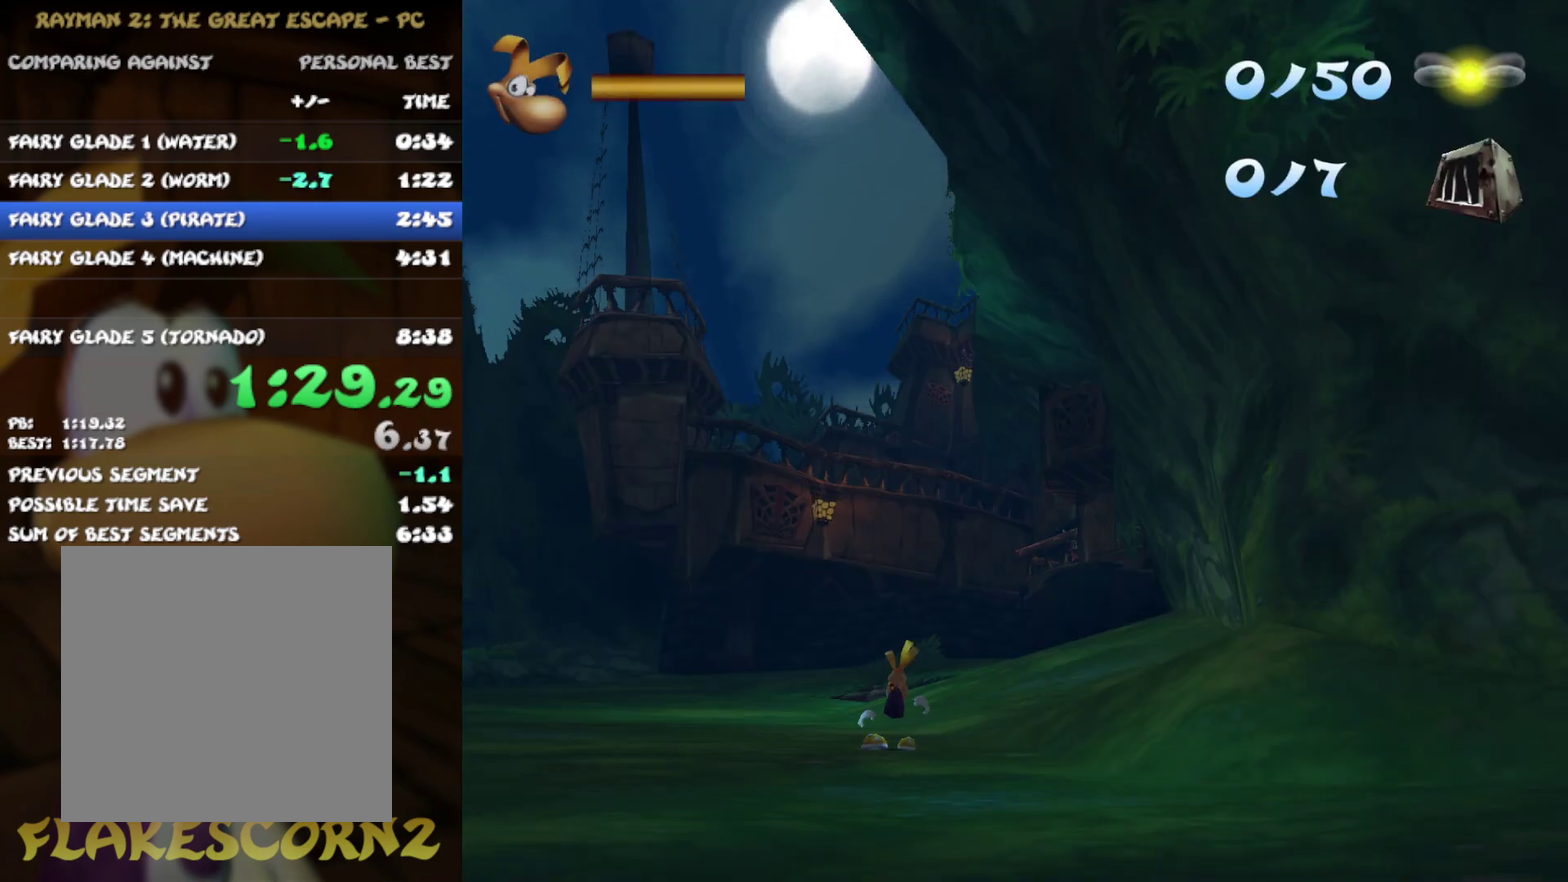
{"buttons": [], "left_stick": "up", "right_stick": "center"}
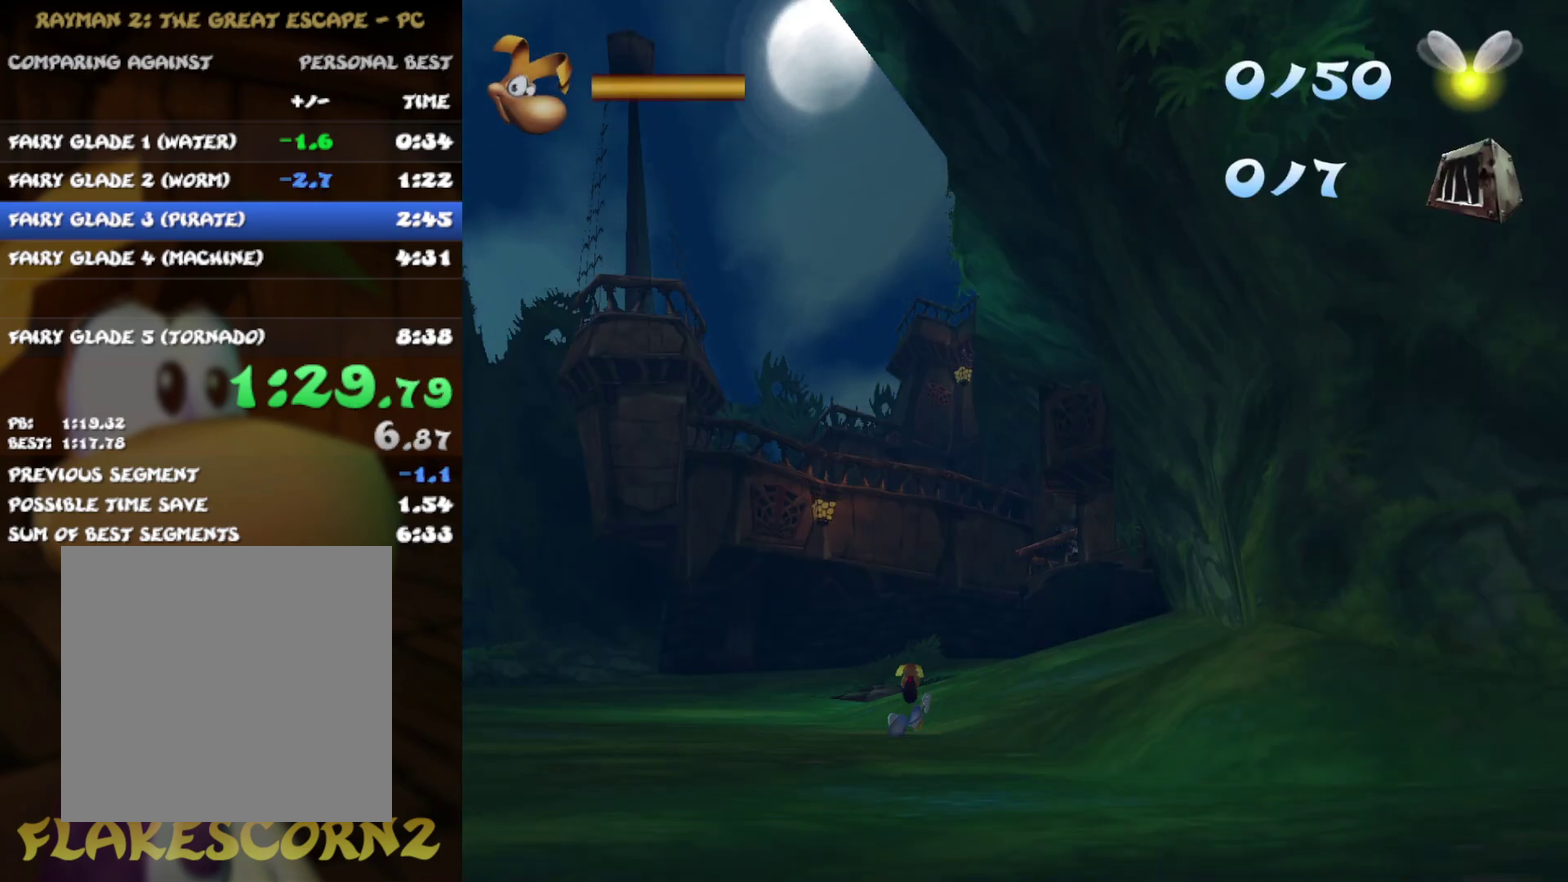
{"buttons": [], "left_stick": "up", "right_stick": "center", "events": []}
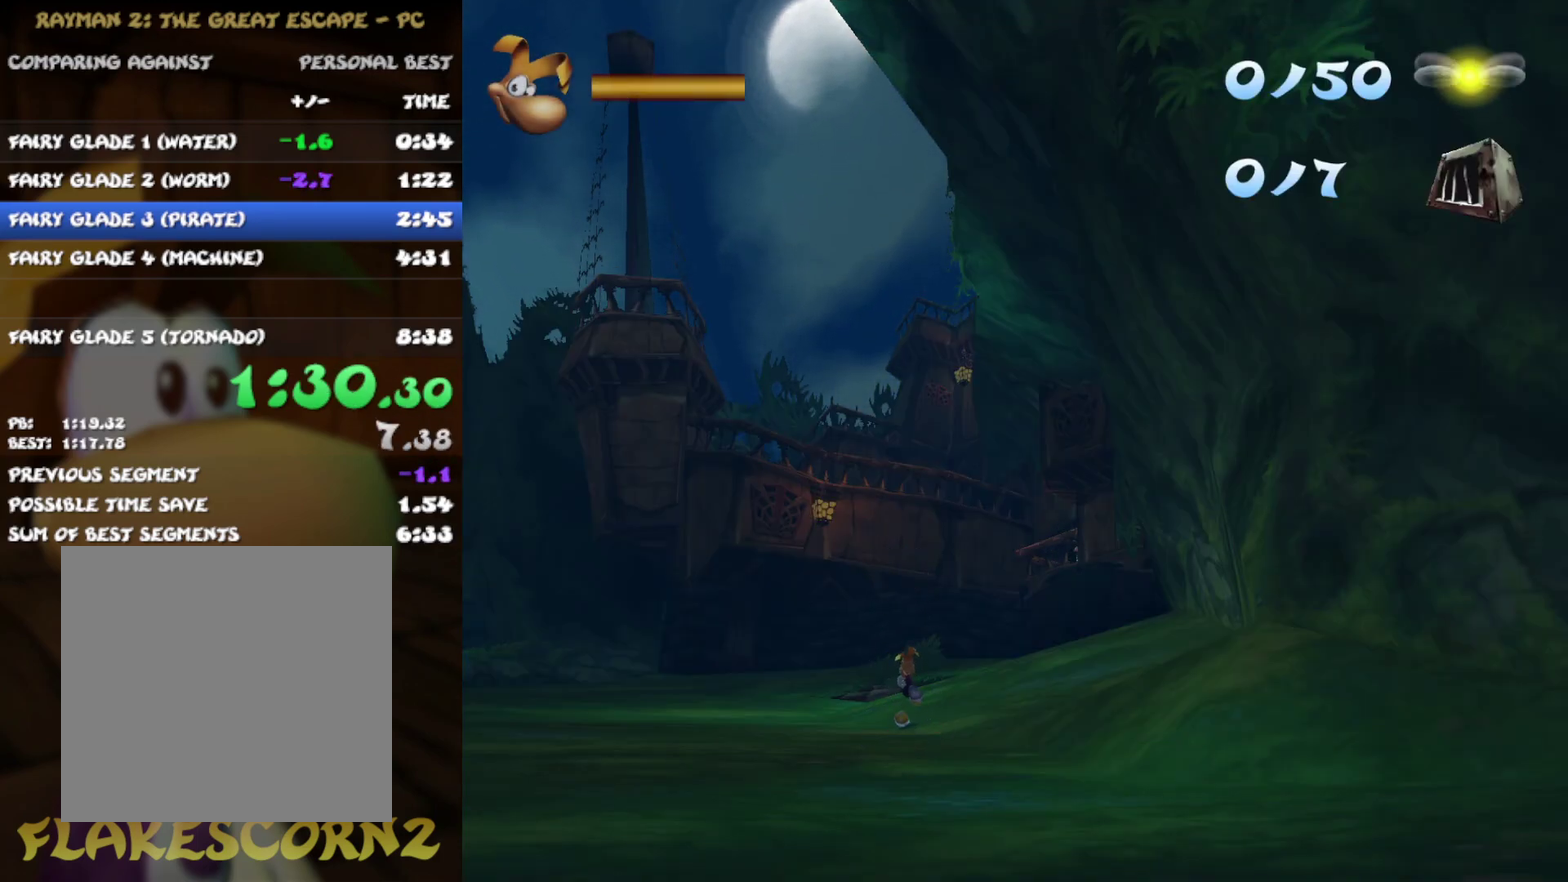
{"buttons": [], "left_stick": "up", "right_stick": "center", "events": []}
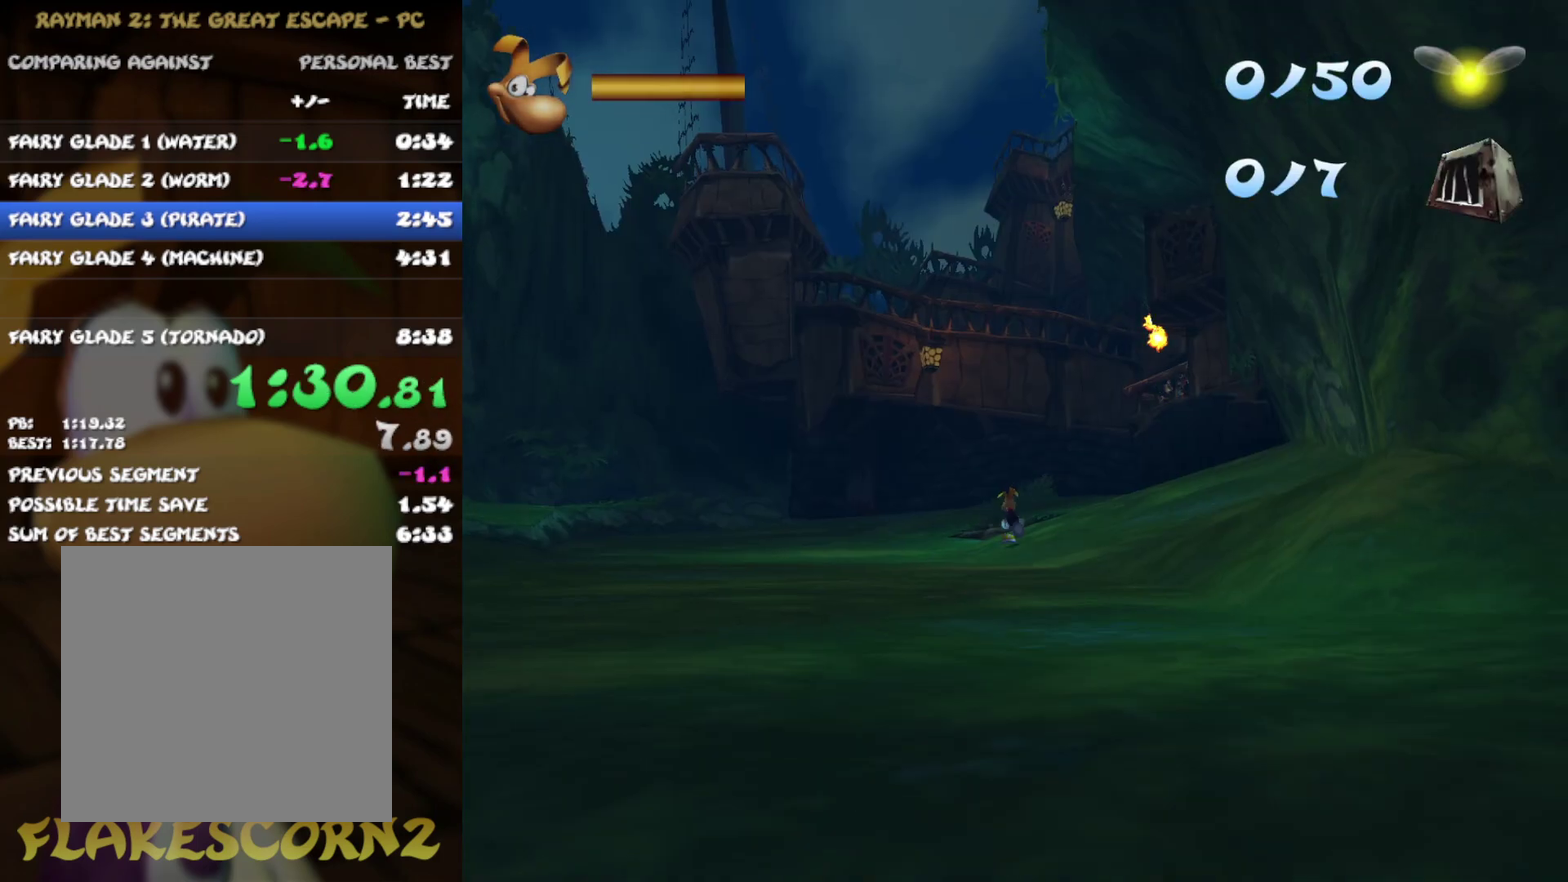
{"buttons": [], "left_stick": "up", "right_stick": "center", "events": []}
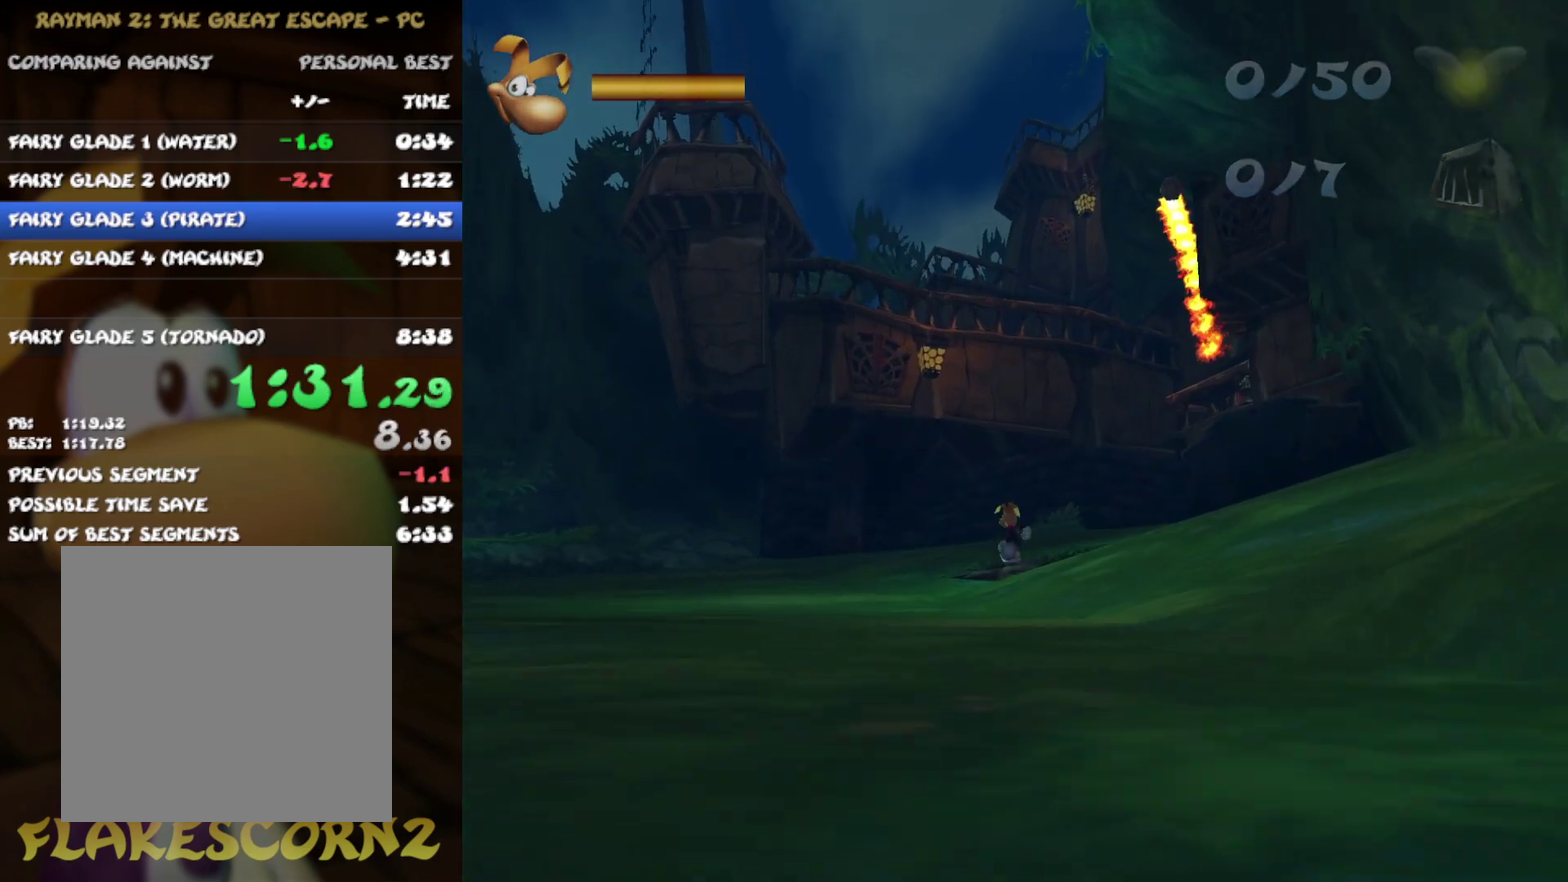
{"buttons": [], "left_stick": "up", "right_stick": "center", "events": []}
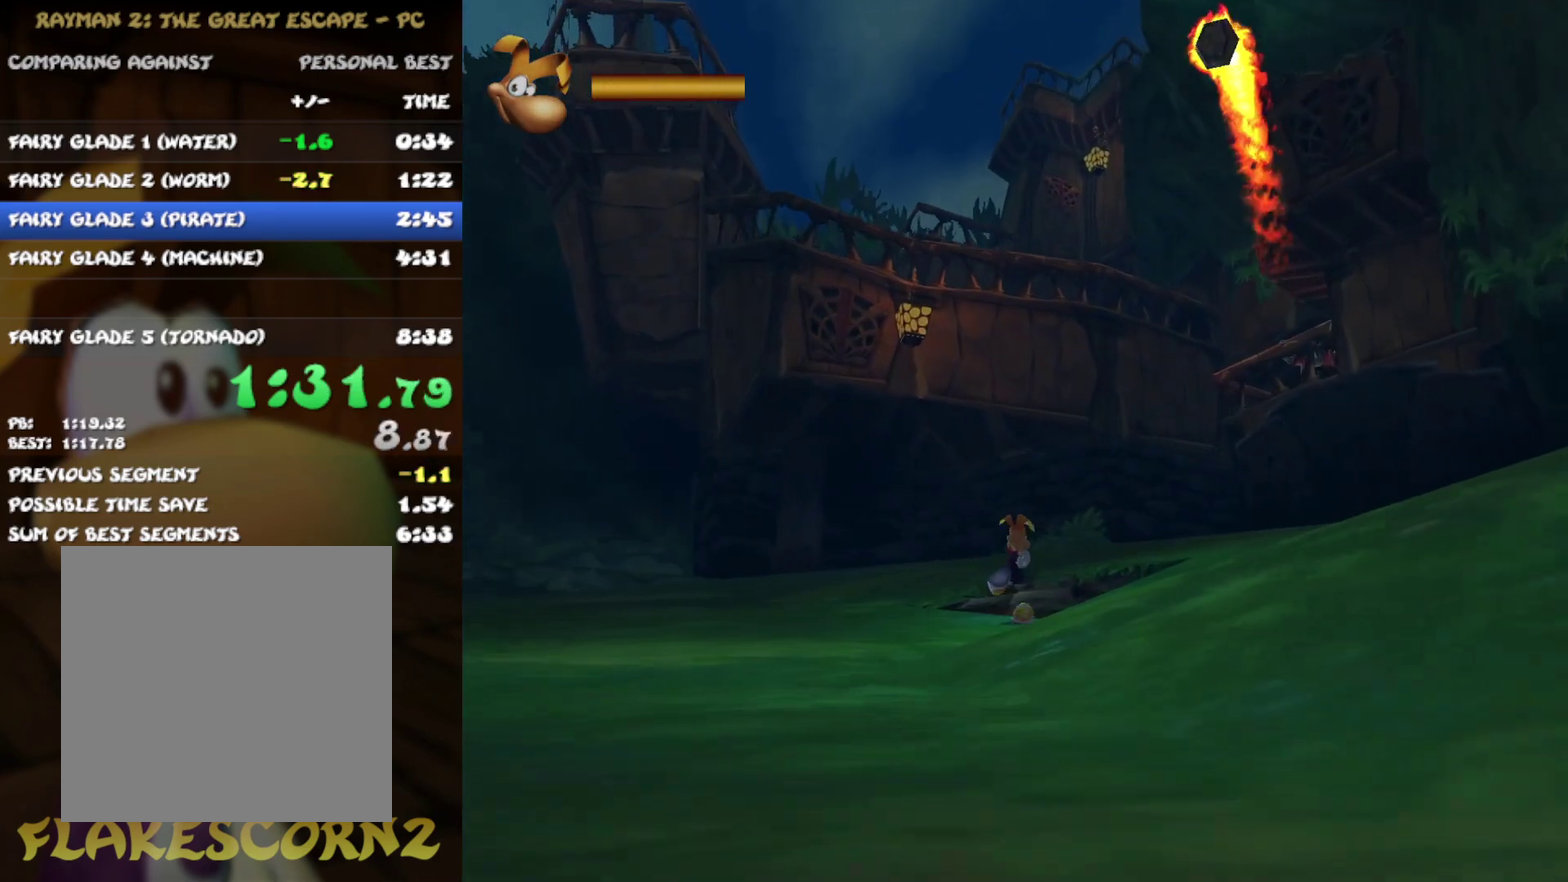
{"buttons": [], "left_stick": "up", "right_stick": "center", "events": []}
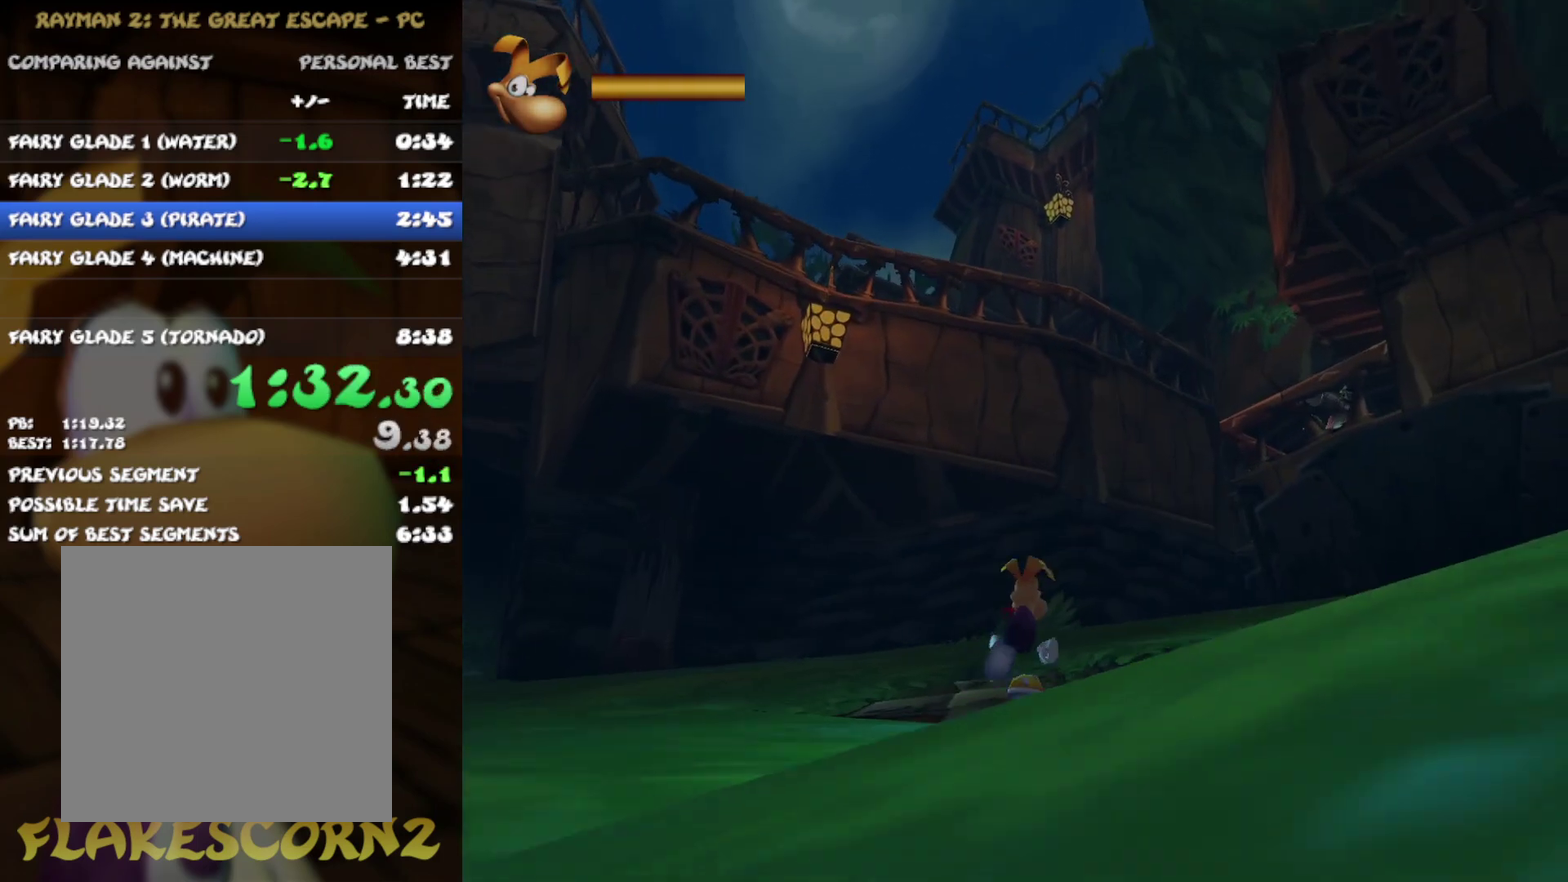
{"buttons": [], "left_stick": "center", "right_stick": "center", "events": [[100, "left_stick", "center"]]}
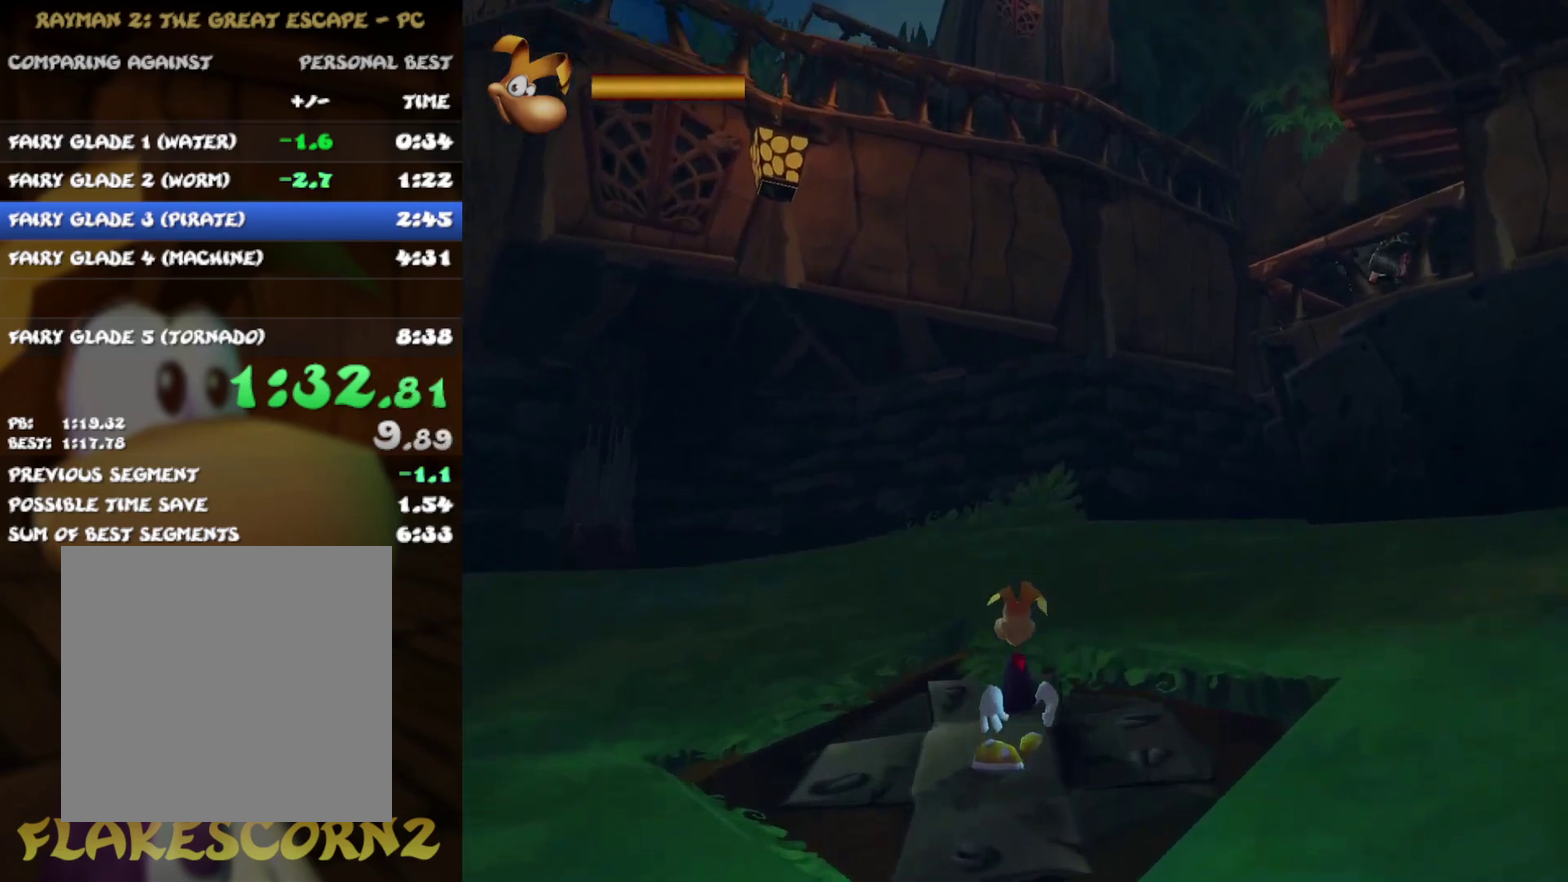
{"buttons": [], "left_stick": "center", "right_stick": "center", "events": []}
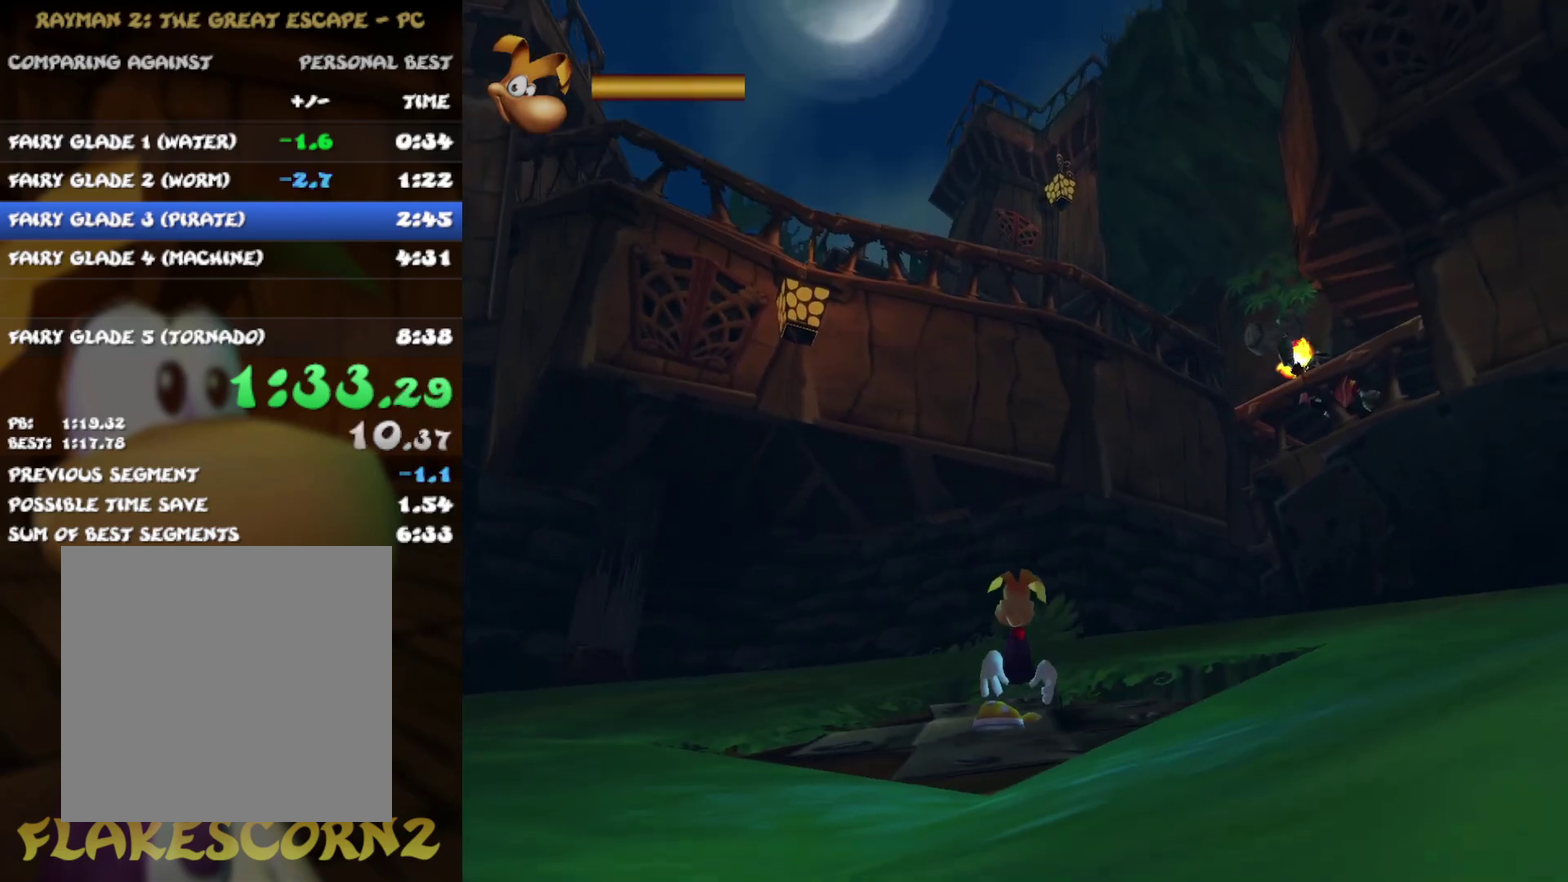
{"buttons": [], "left_stick": "down-left", "right_stick": "center", "events": [[367, "left_stick", "down-left"]]}
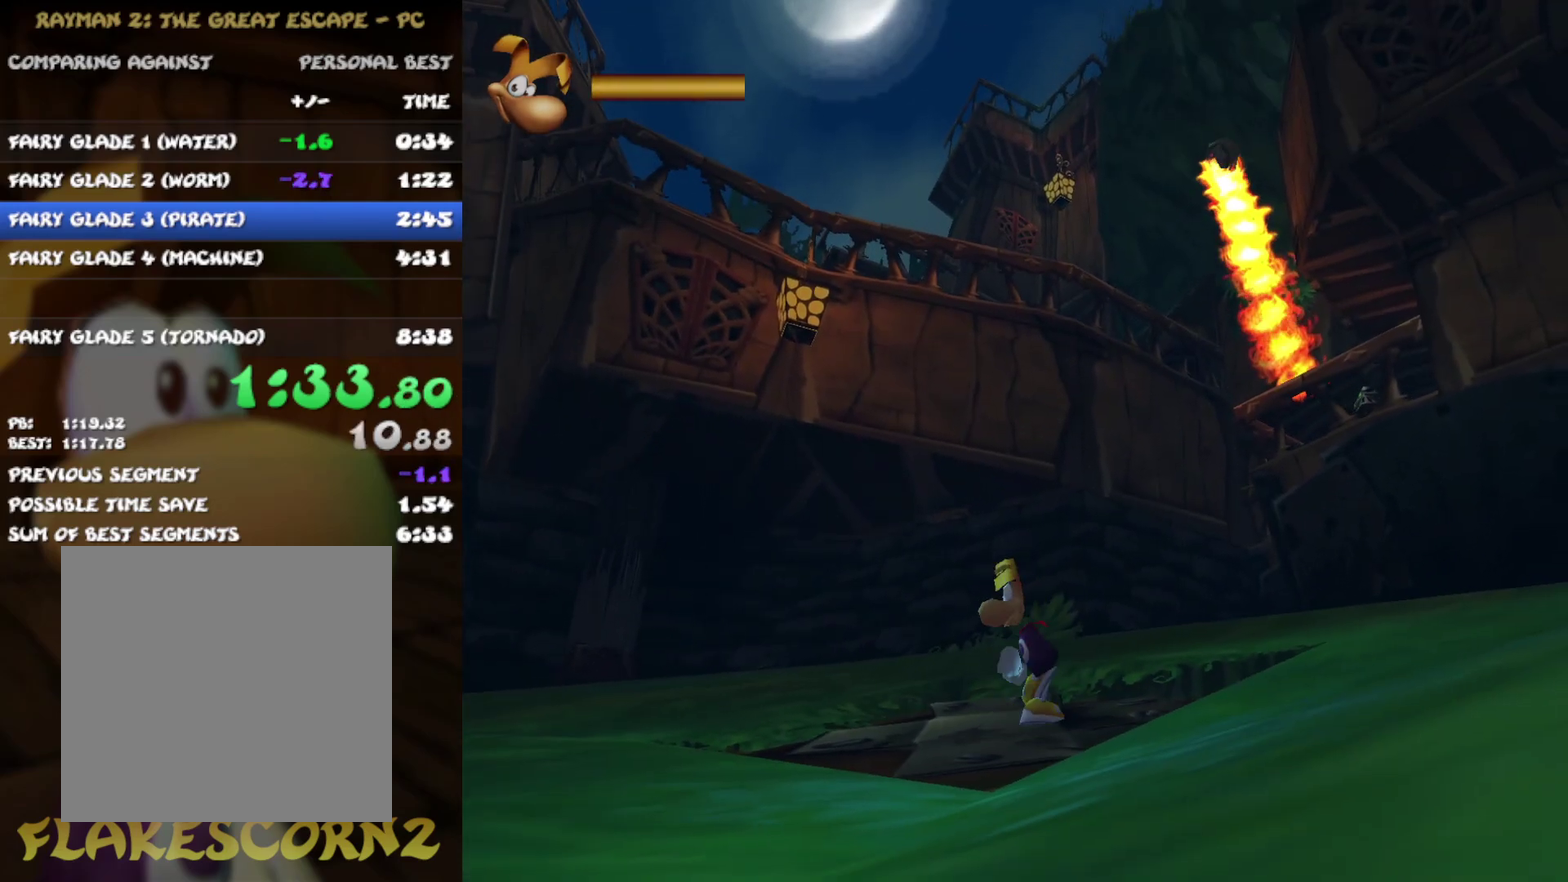
{"buttons": [], "left_stick": "center", "right_stick": "center"}
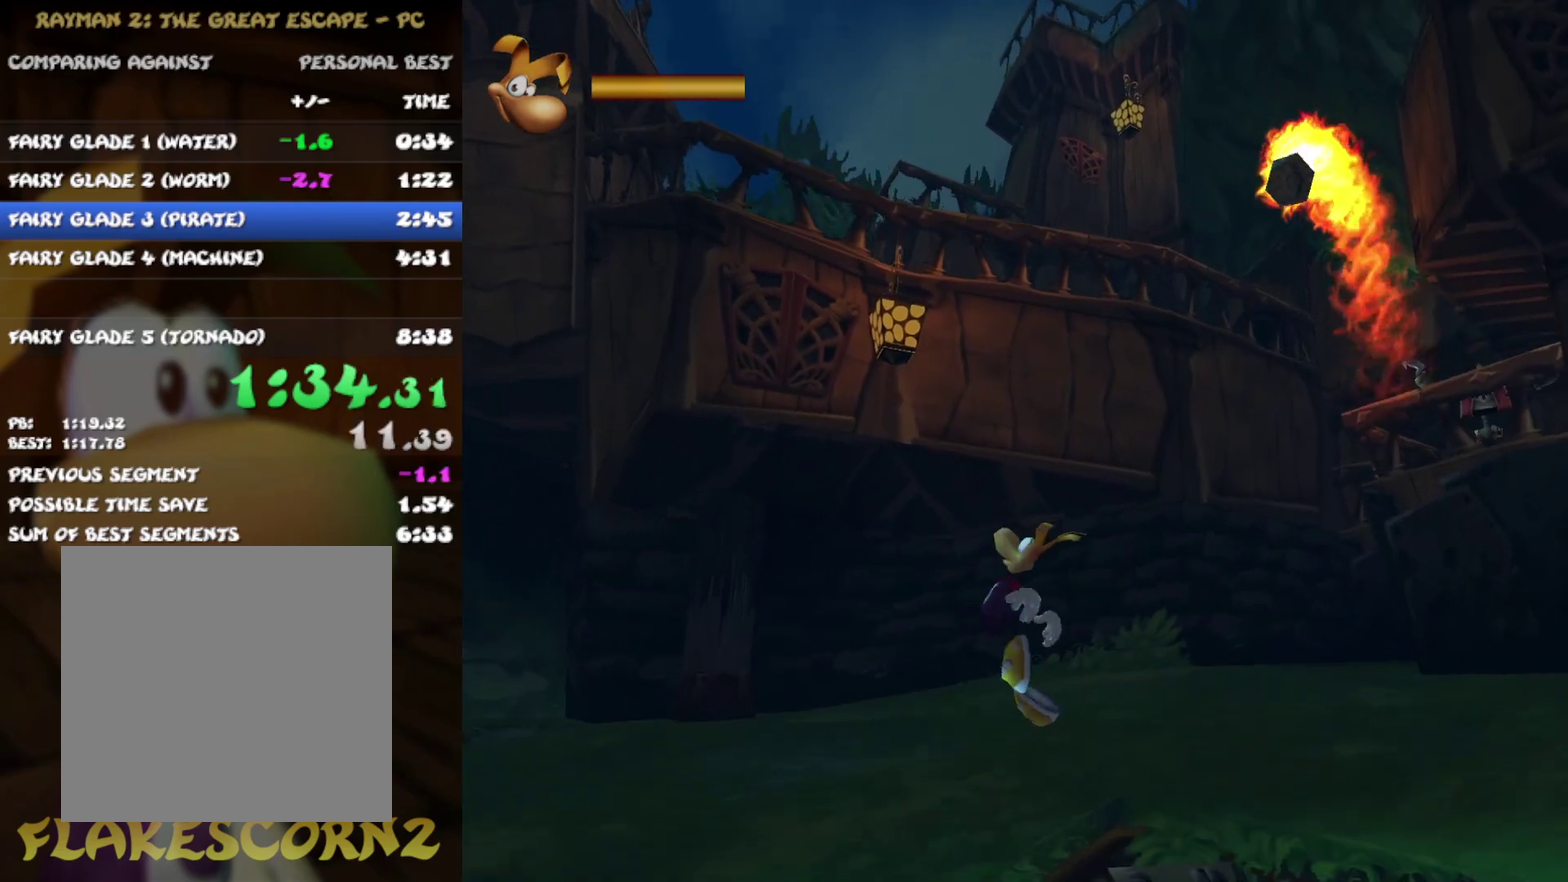
{"buttons": [], "left_stick": "right", "right_stick": "center"}
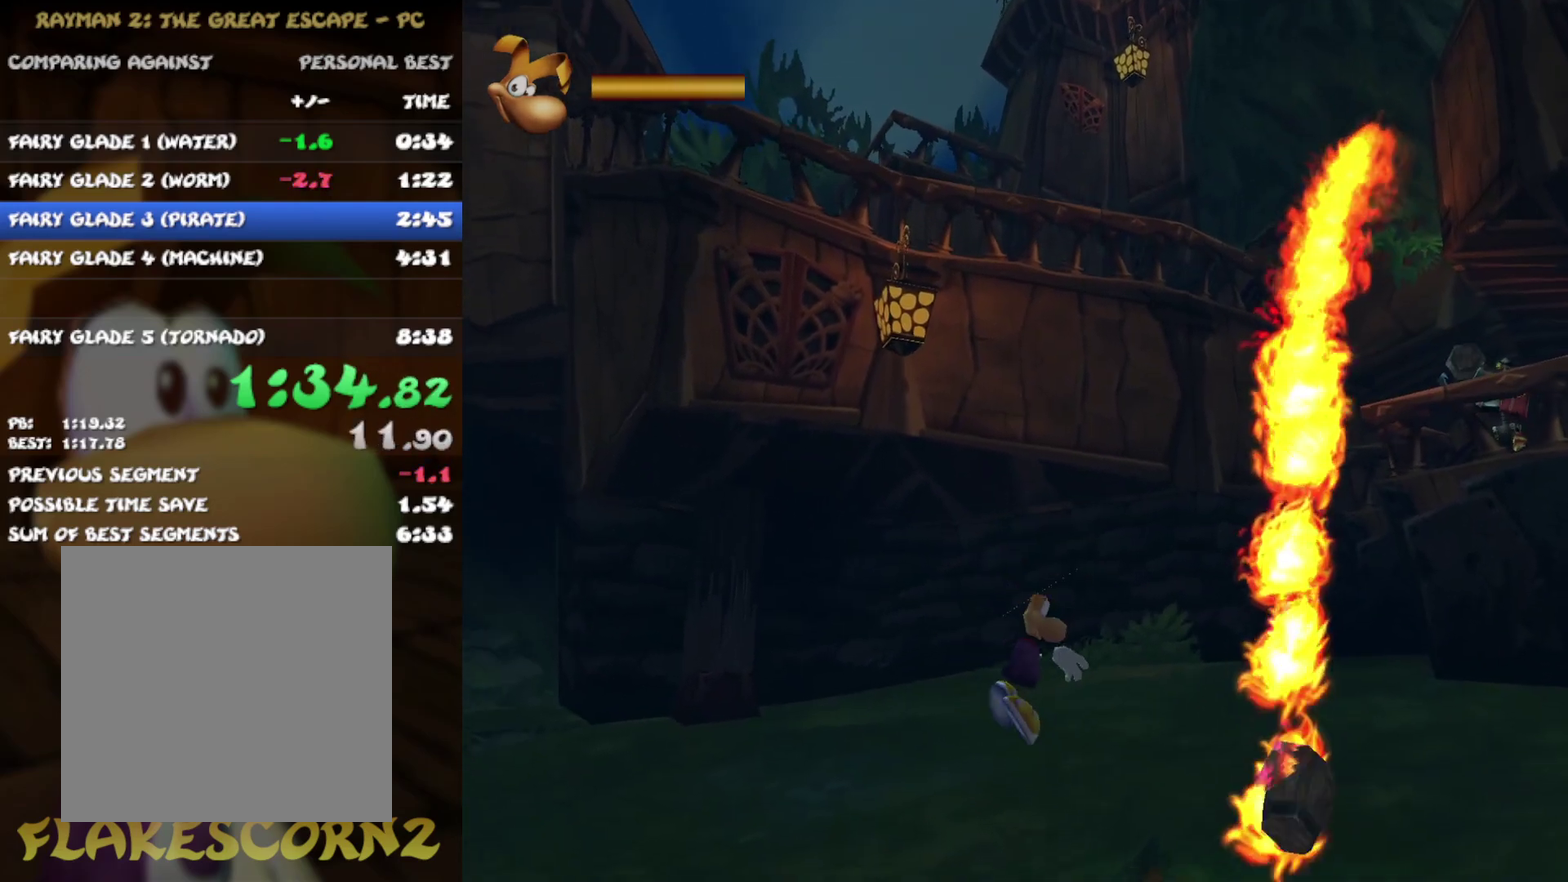
{"buttons": [], "left_stick": "up-right", "right_stick": "center", "events": [[167, "A", "down"], [250, "A", "up"], [467, "left_stick", "up-right"]]}
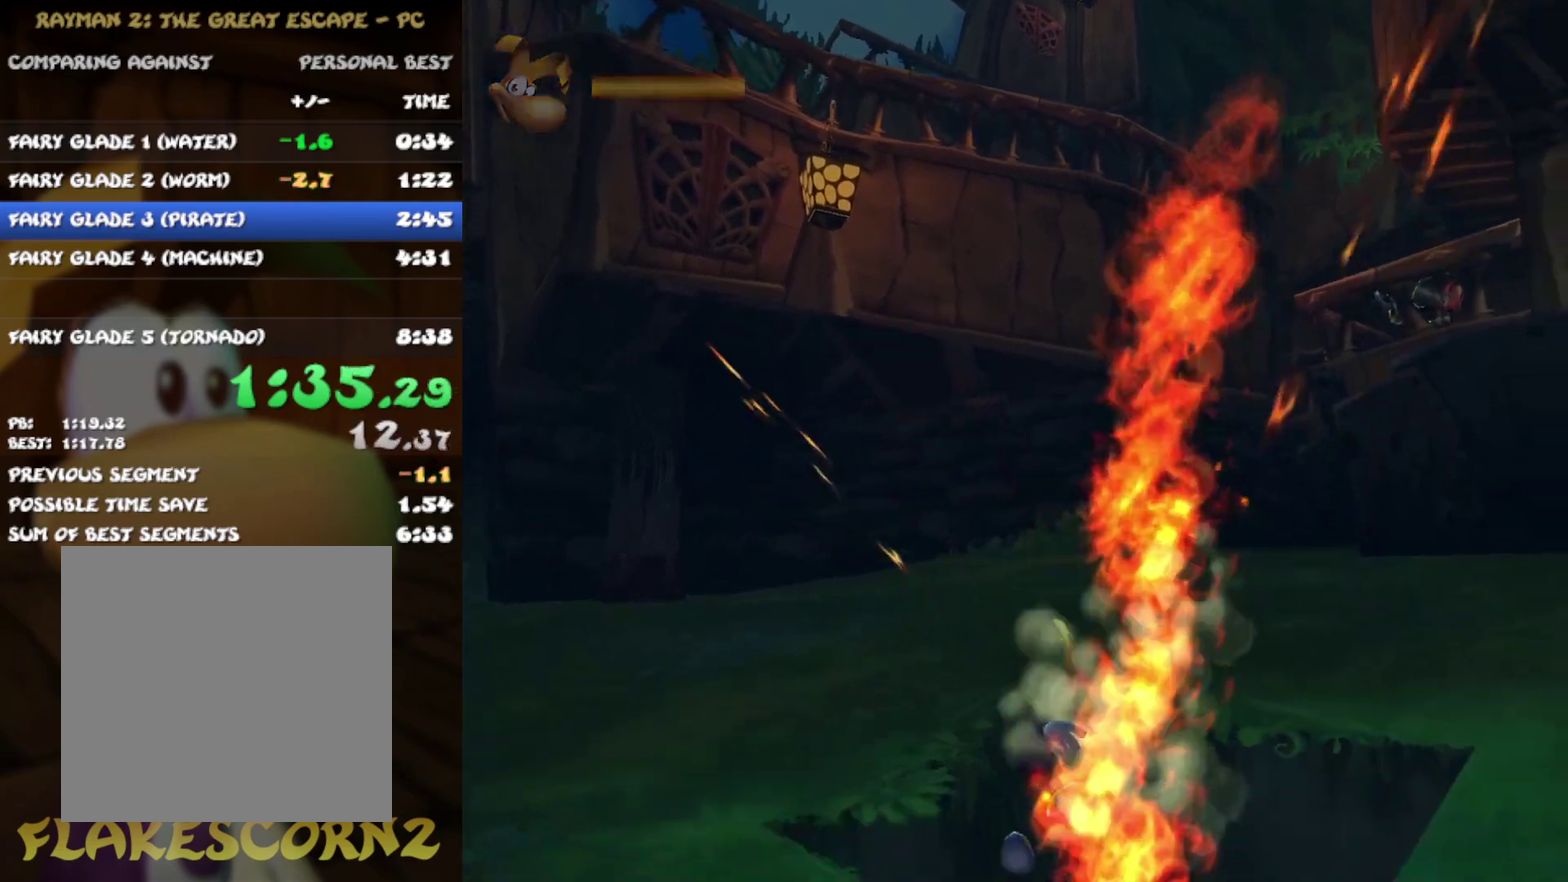
{"buttons": [], "left_stick": "up", "right_stick": "center", "events": [[300, "left_stick", "up"]]}
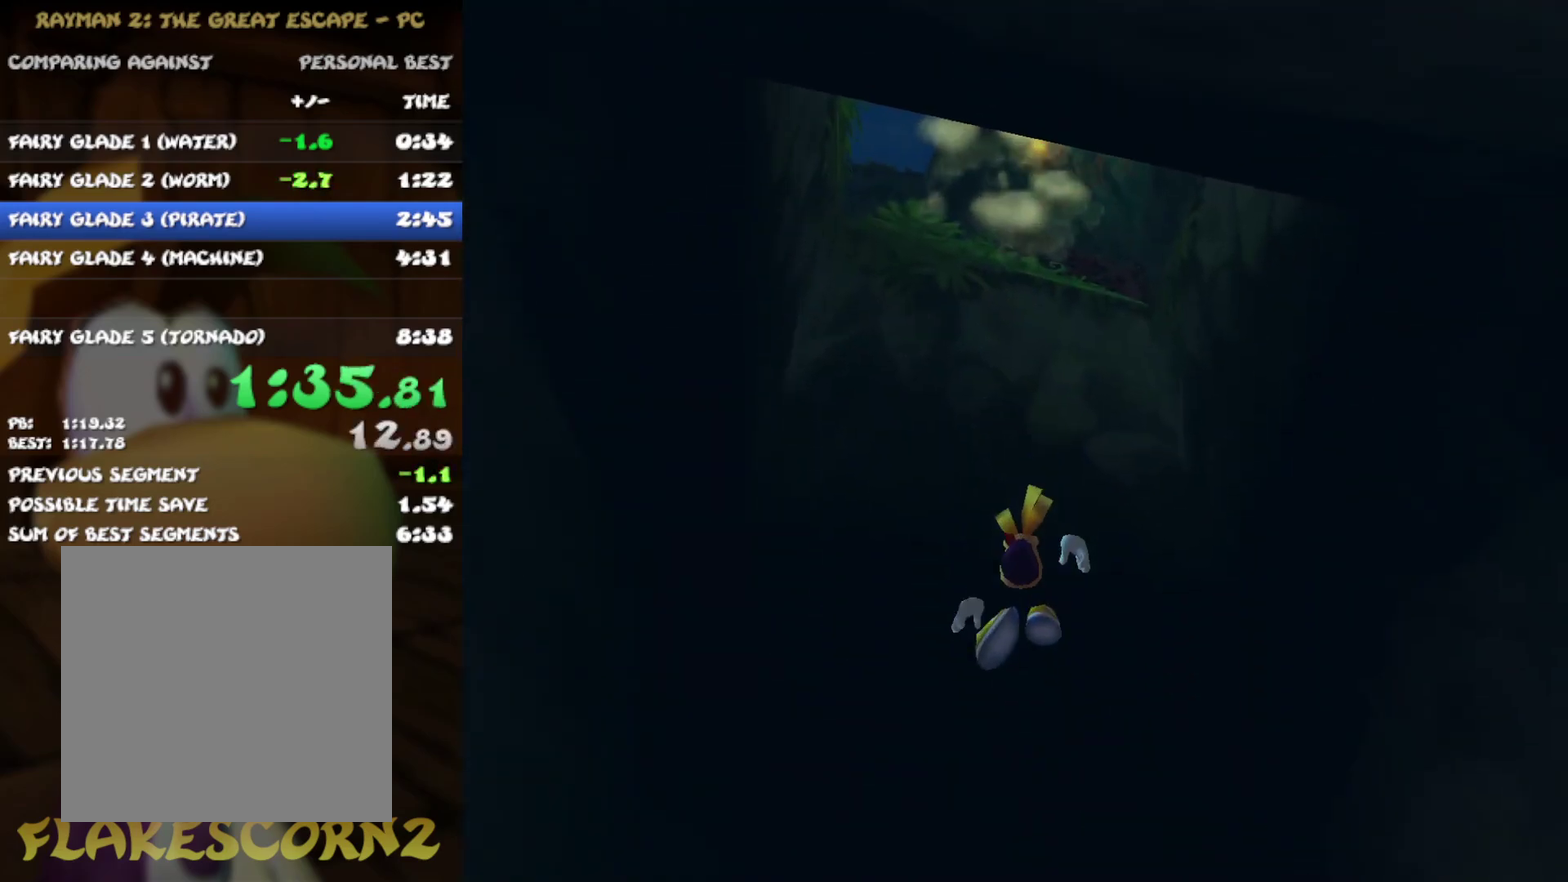
{"buttons": [], "left_stick": "center", "right_stick": "center"}
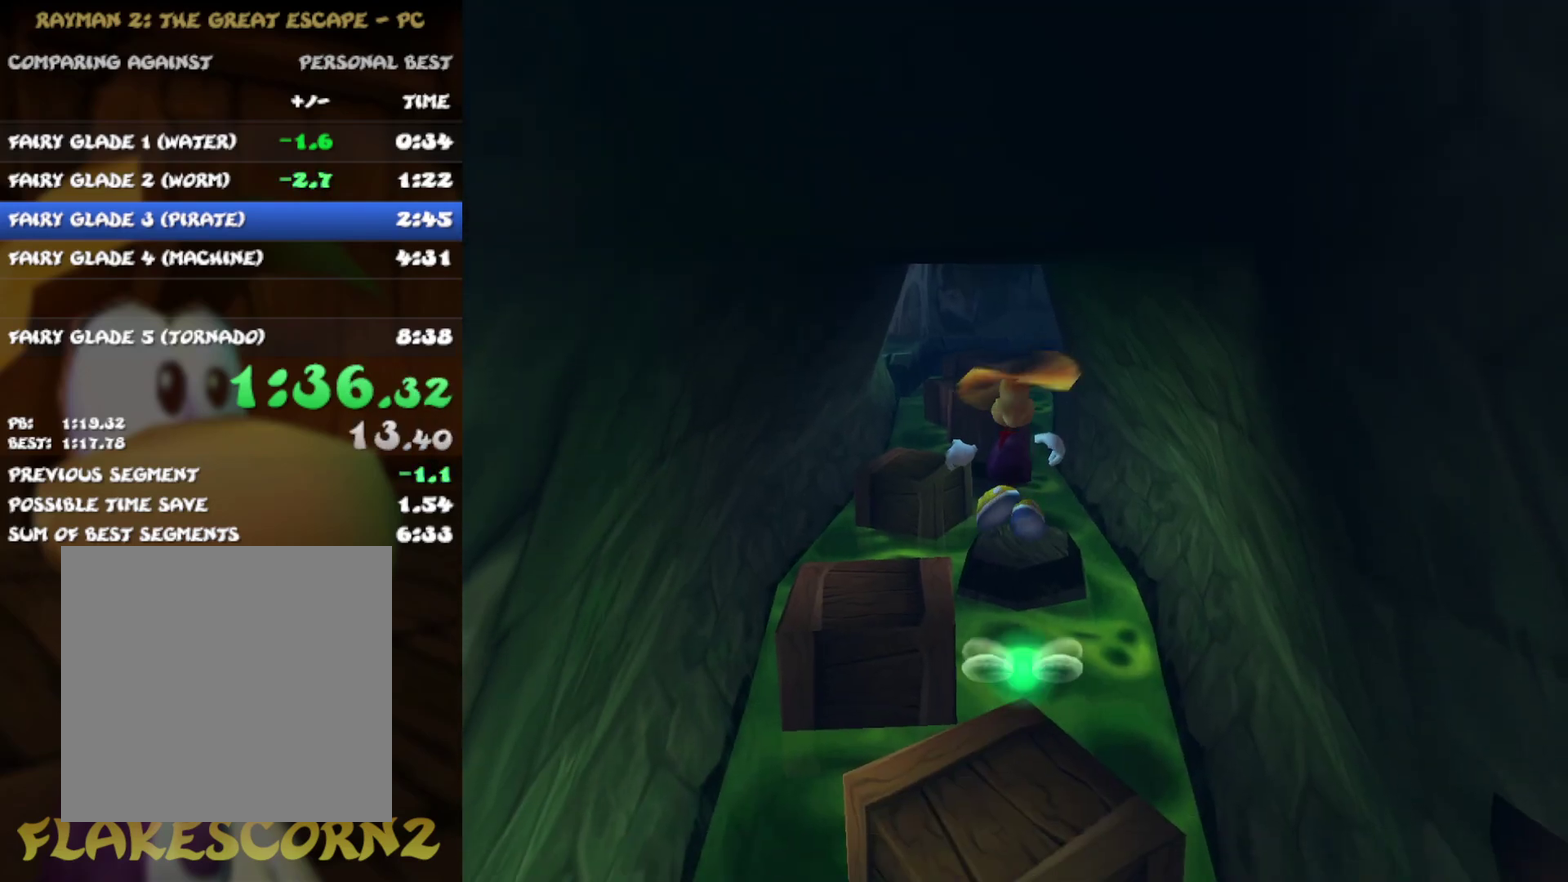
{"buttons": ["A"], "left_stick": "center", "right_stick": "center"}
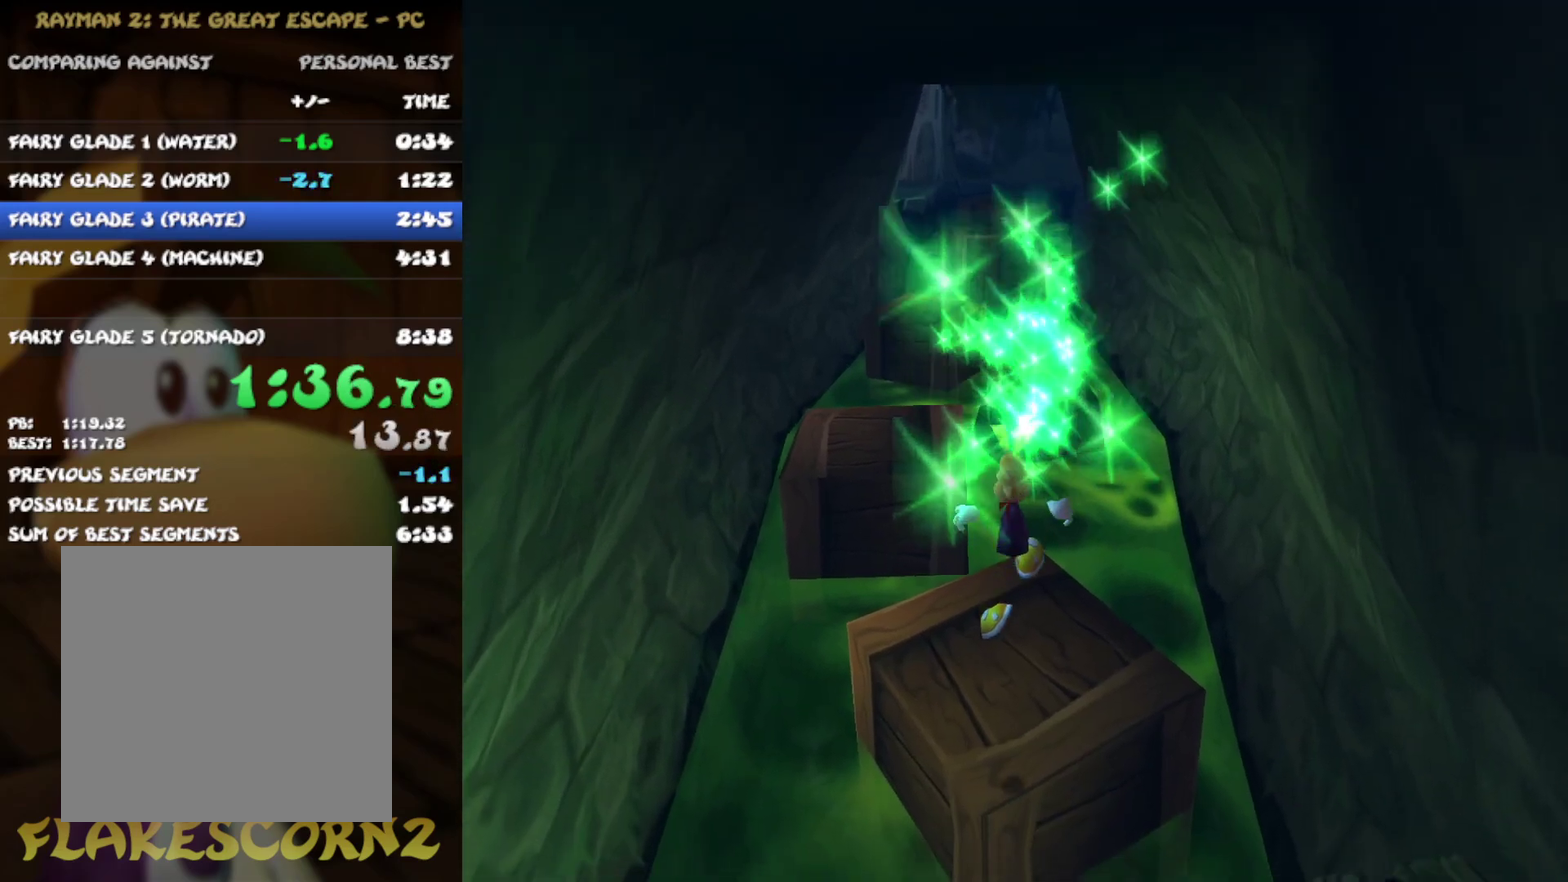
{"buttons": [], "left_stick": "up", "right_stick": "center"}
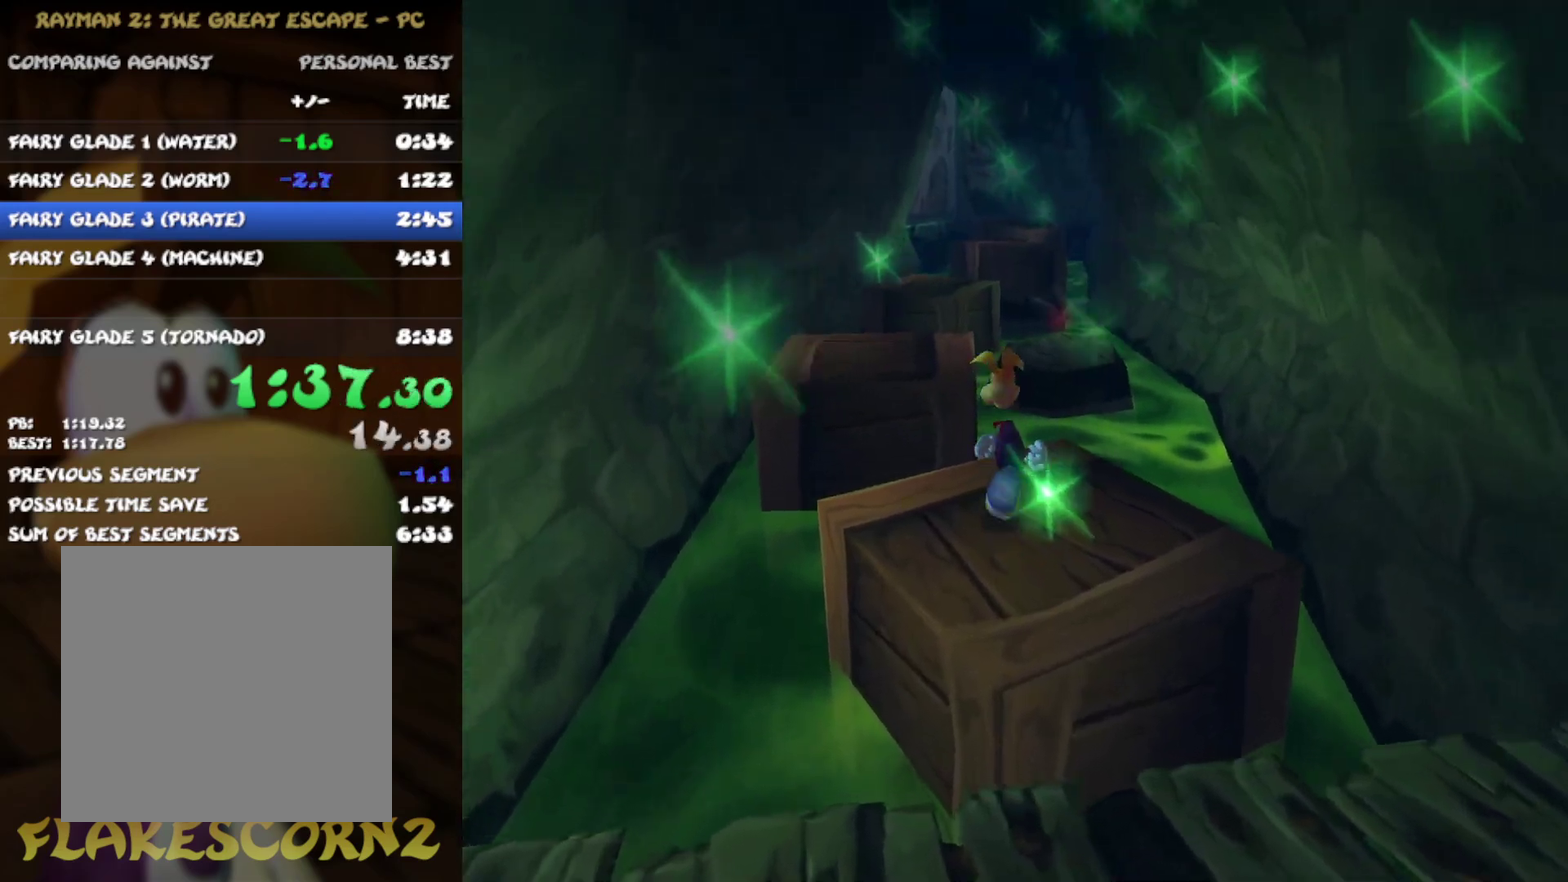
{"buttons": [], "left_stick": "up", "right_stick": "center", "events": [[133, "A", "down"], [267, "A", "up"]]}